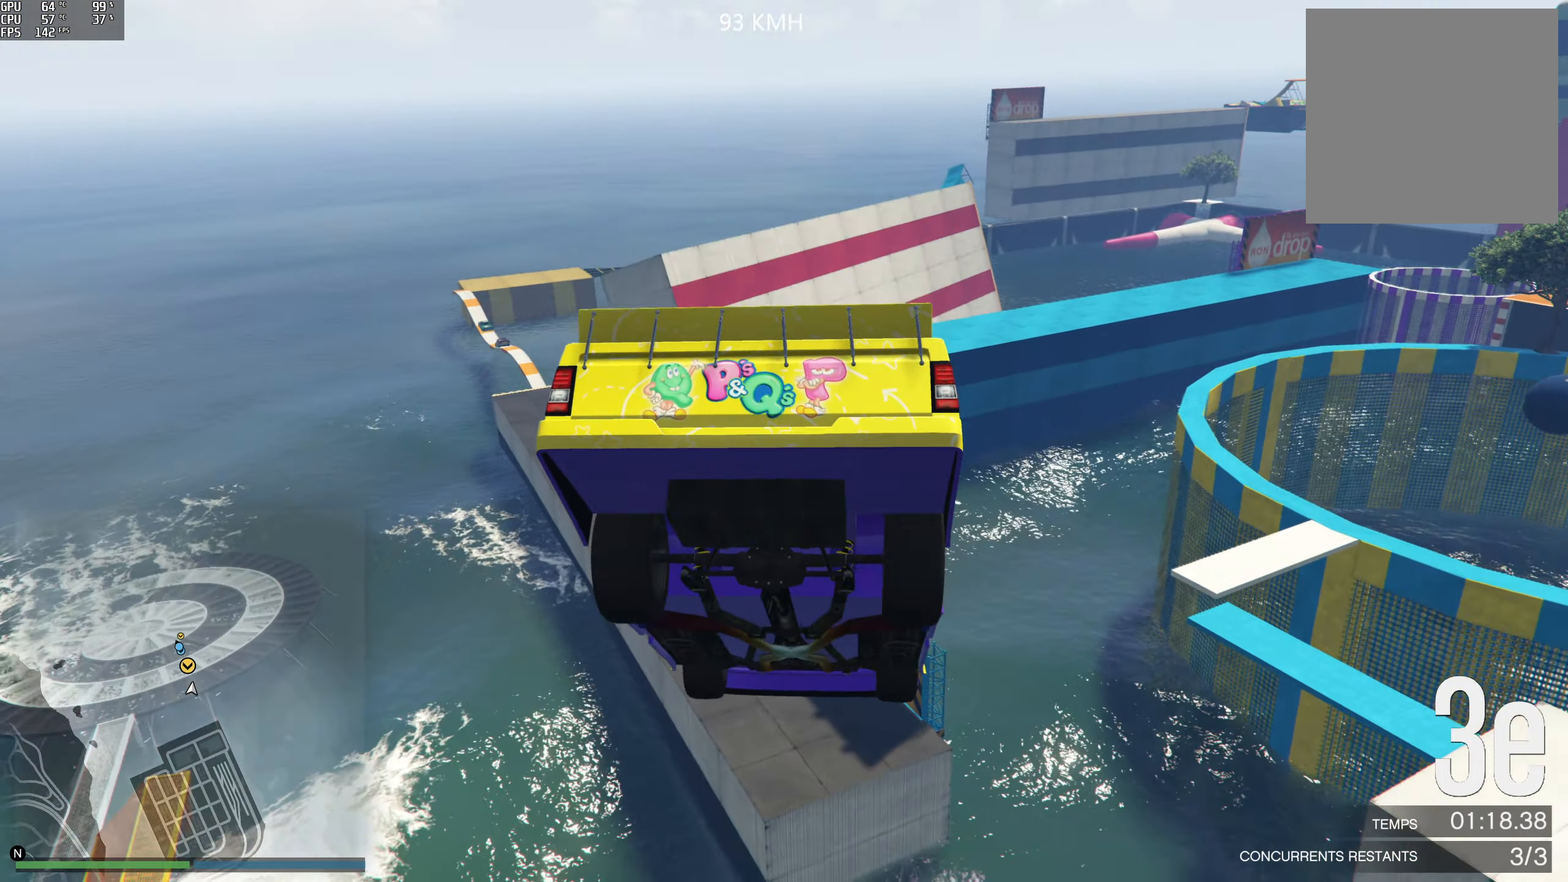
Gameplay with a controller (Xbox layout); each line is a JSON object with the inputs held at the frame after it. "events" lists button and stick changes between this image and that frame as [ms after this image, input, new state], when the widget could be followed in between.
{"buttons": [], "left_stick": "center", "right_stick": "down", "events": [[266, "left_stick", "left"], [466, "left_stick", "center"]]}
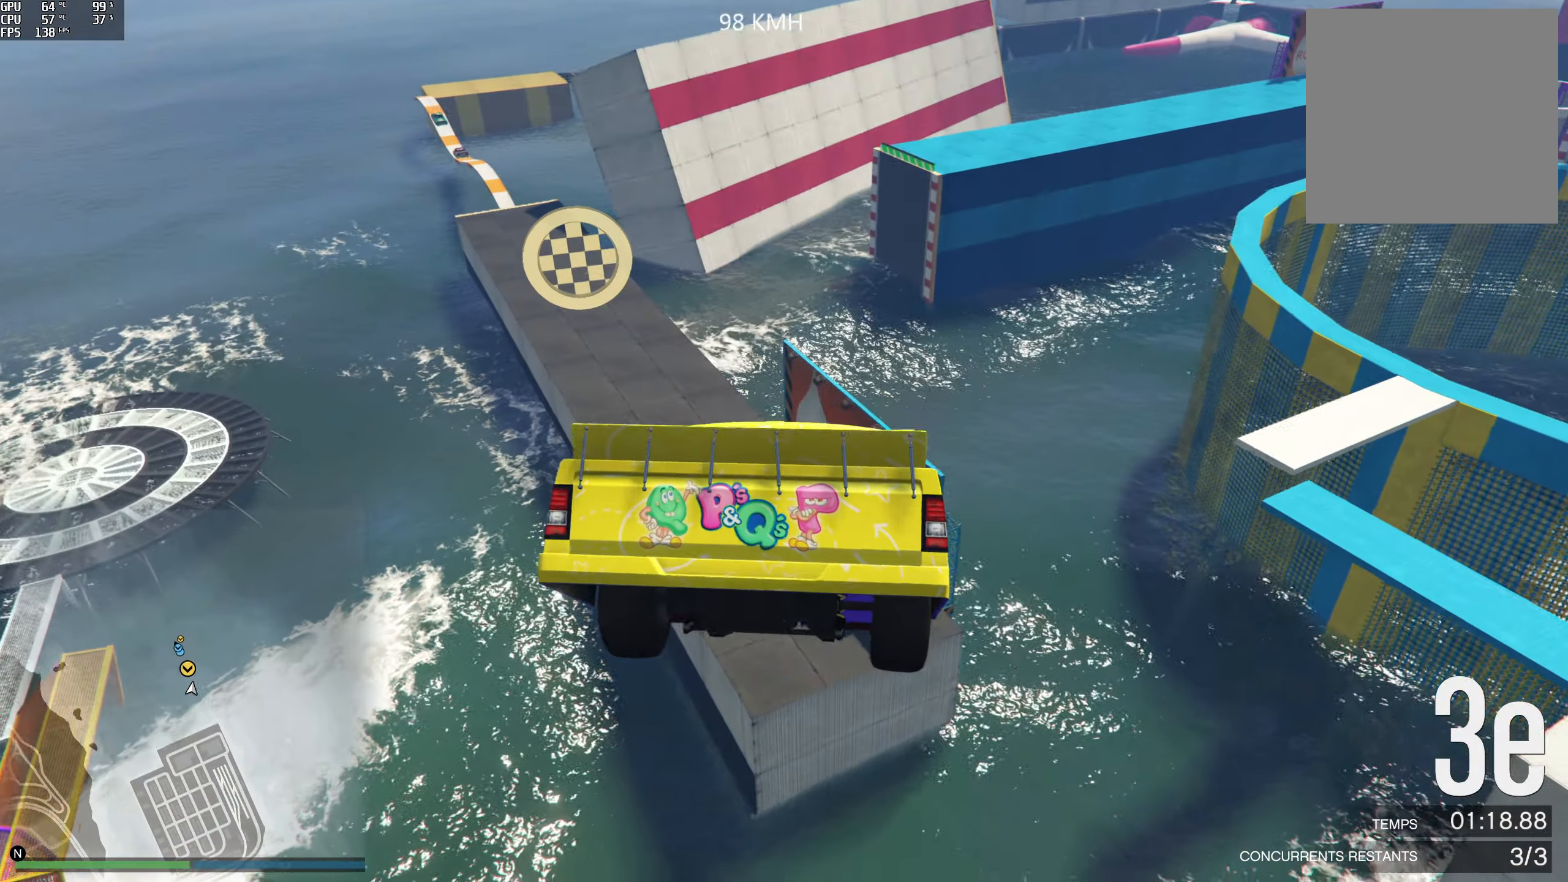
{"buttons": [], "left_stick": "center", "right_stick": "down", "events": [[250, "left_stick", "down-right"], [416, "left_stick", "center"]]}
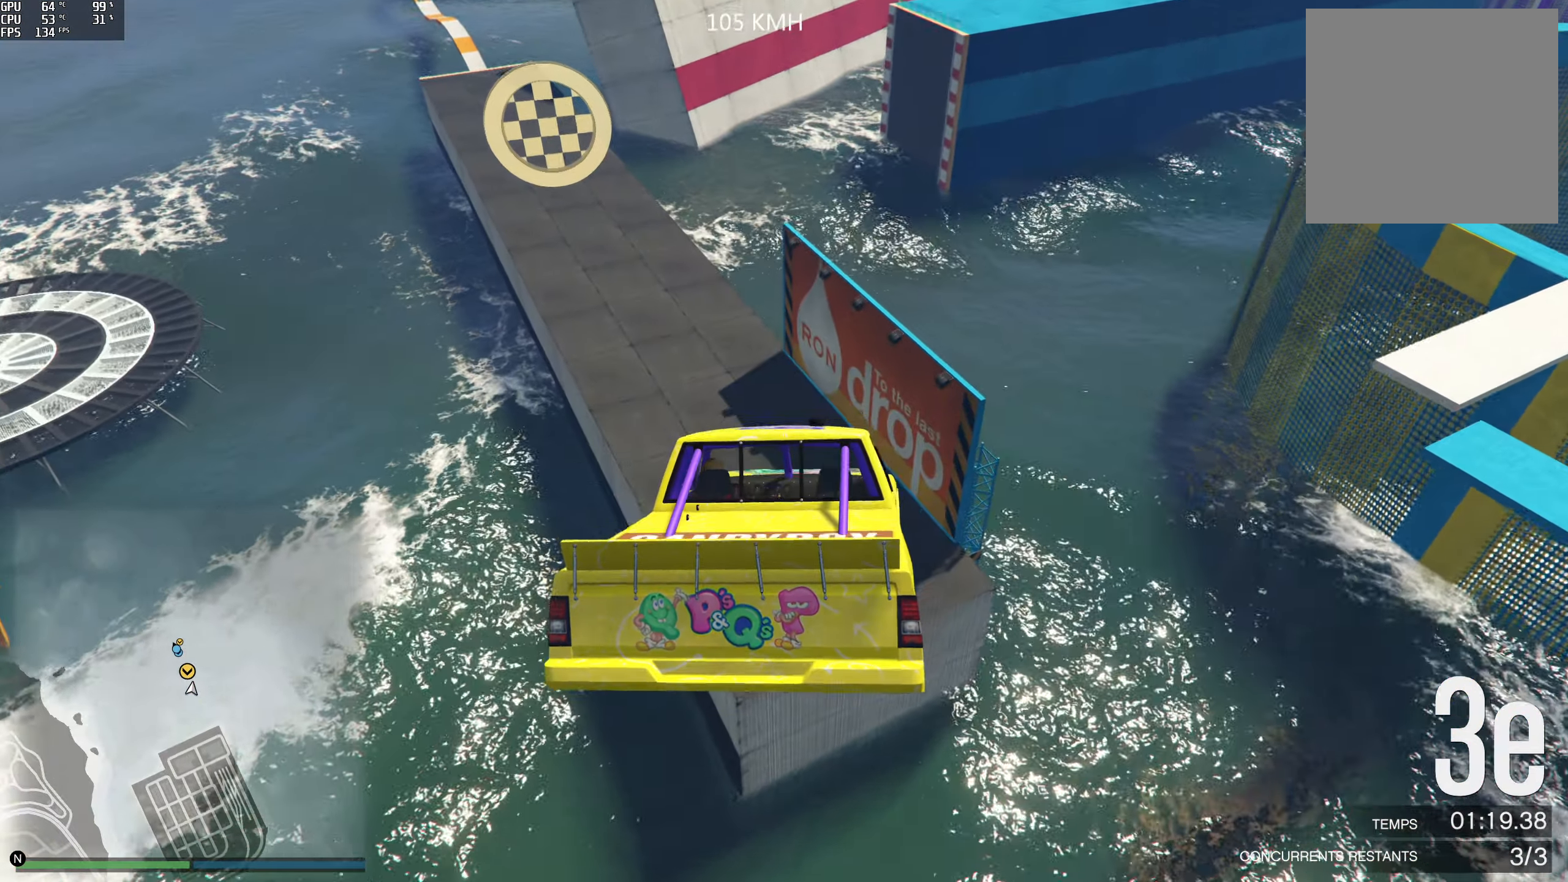
{"buttons": [], "left_stick": "center", "right_stick": "center", "events": [[33, "left_stick", "left"], [33, "right_stick", "center"], [50, "R1", "down"], [300, "R1", "up"], [333, "left_stick", "center"]]}
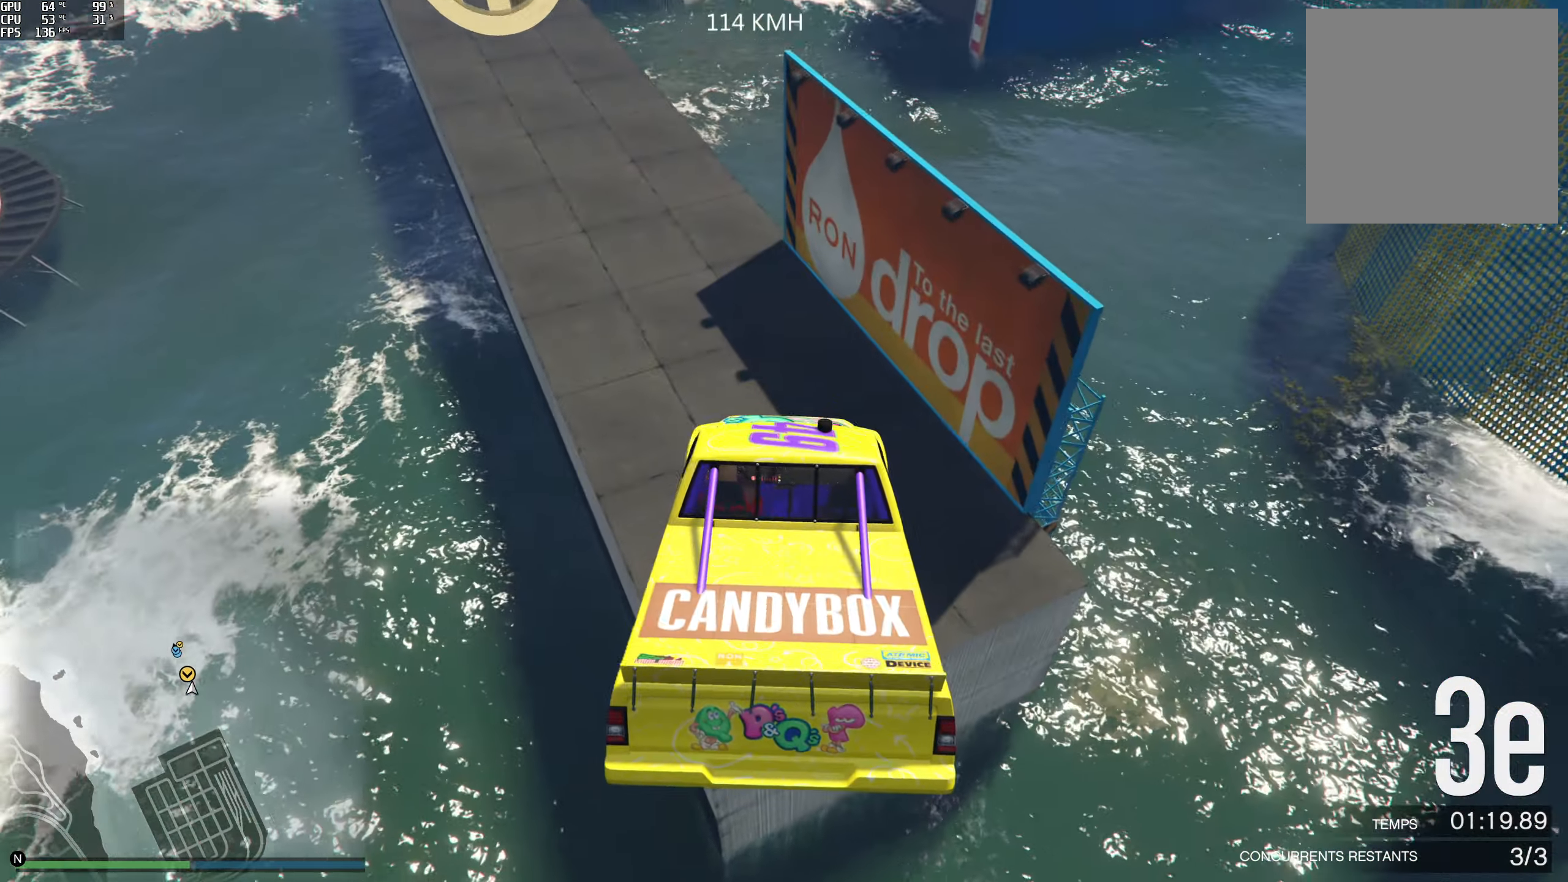
{"buttons": [], "left_stick": "center", "right_stick": "up", "events": [[33, "left_stick", "left"], [33, "right_stick", "up"], [450, "left_stick", "center"]]}
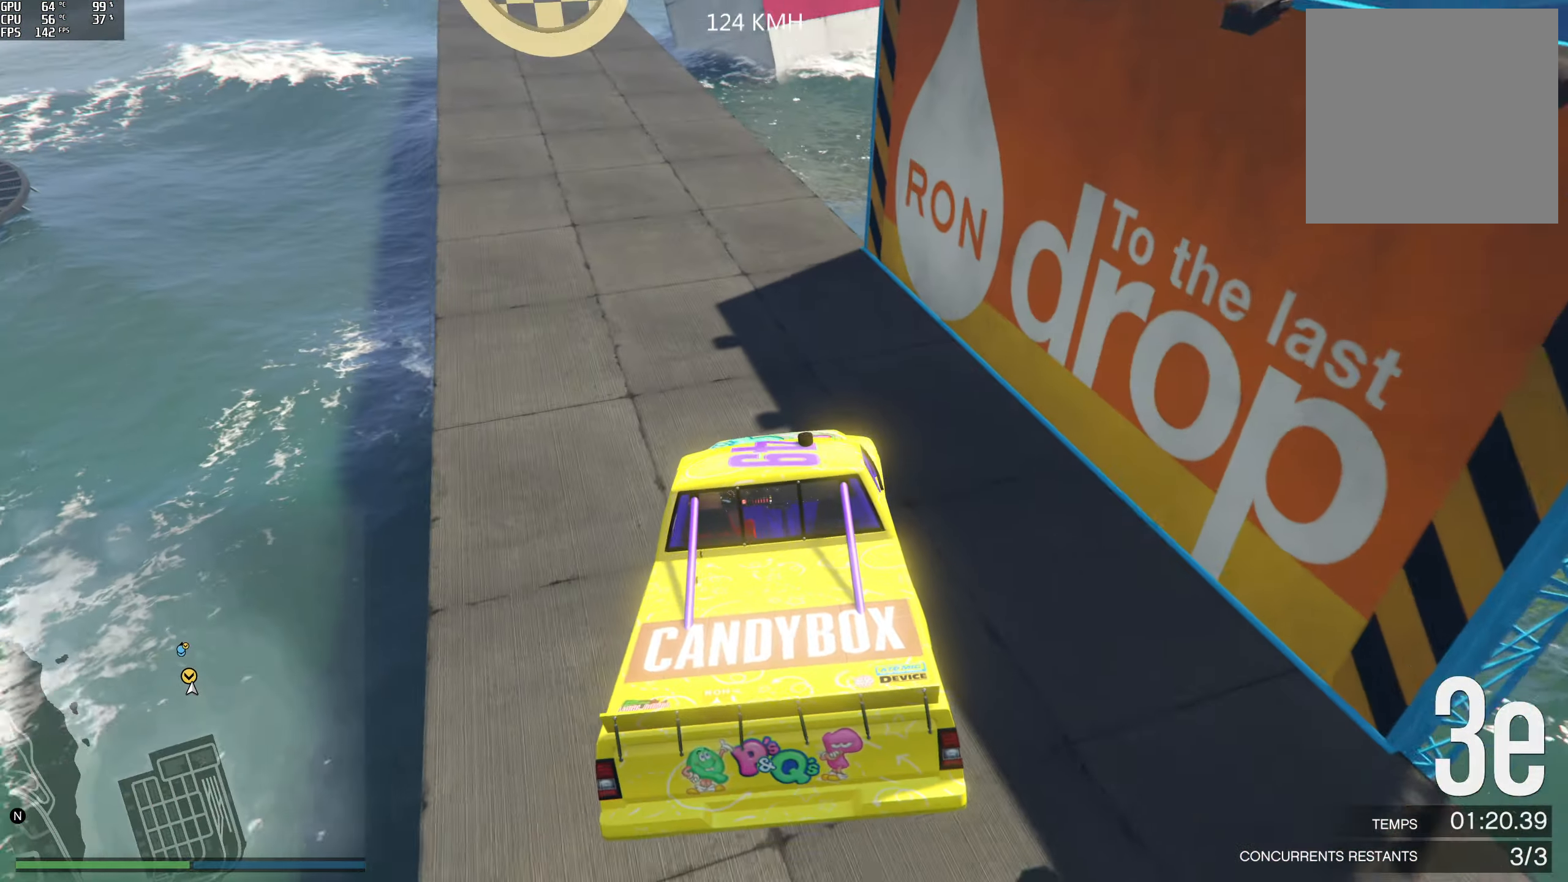
{"buttons": [], "left_stick": "center", "right_stick": "up-left", "events": [[33, "right_stick", "up-left"], [83, "left_stick", "left"], [383, "left_stick", "center"]]}
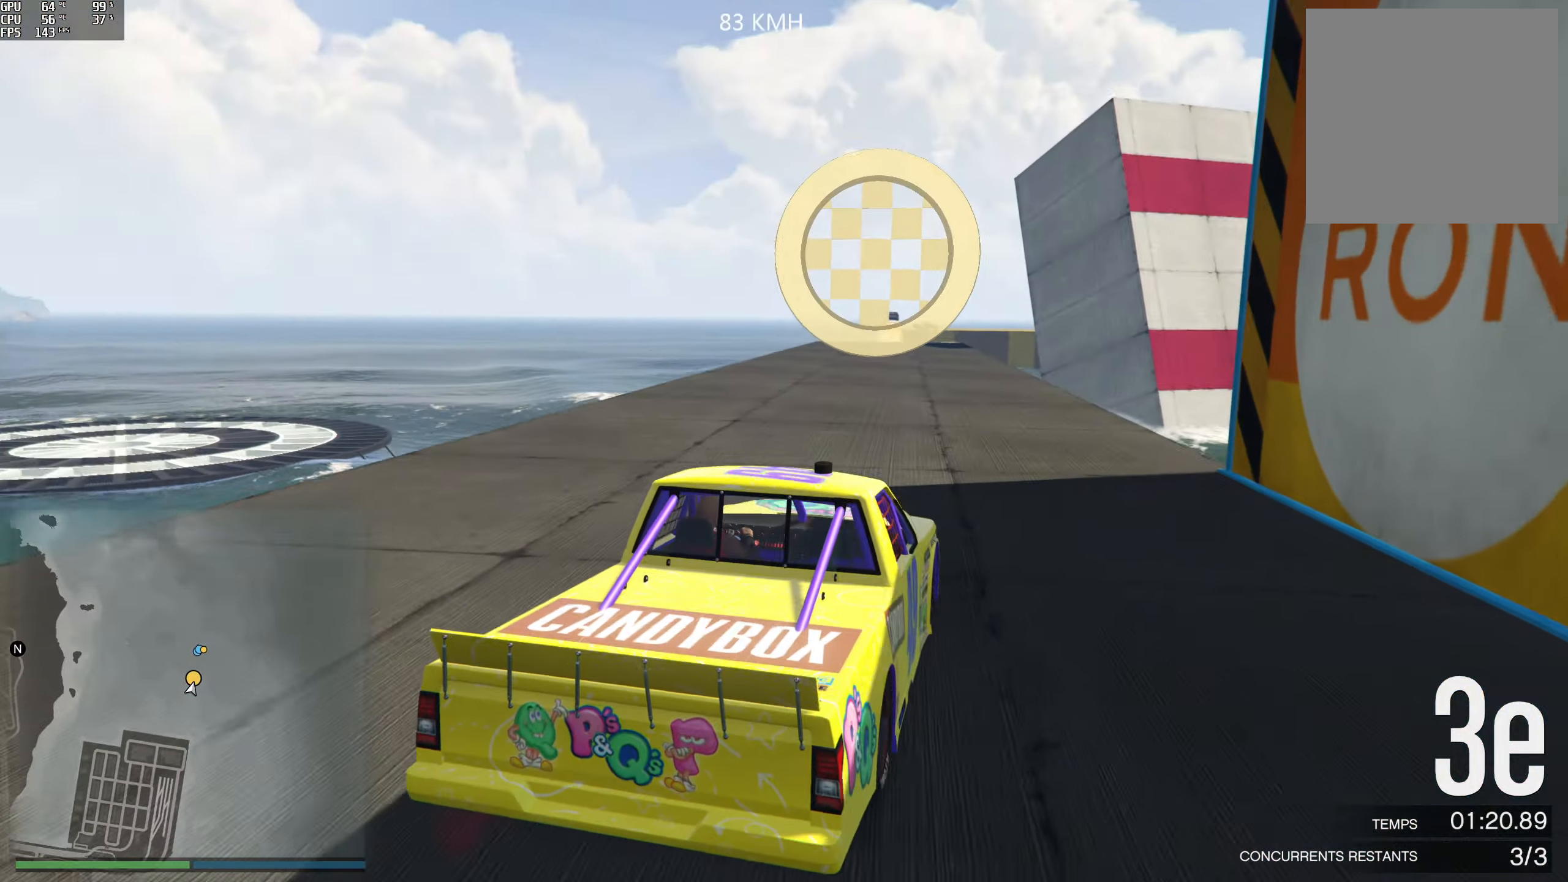
{"buttons": ["R2"], "left_stick": "right", "right_stick": "center", "events": [[50, "left_stick", "left"], [66, "R2", "down"], [150, "left_stick", "center"], [150, "right_stick", "center"], [350, "left_stick", "right"]]}
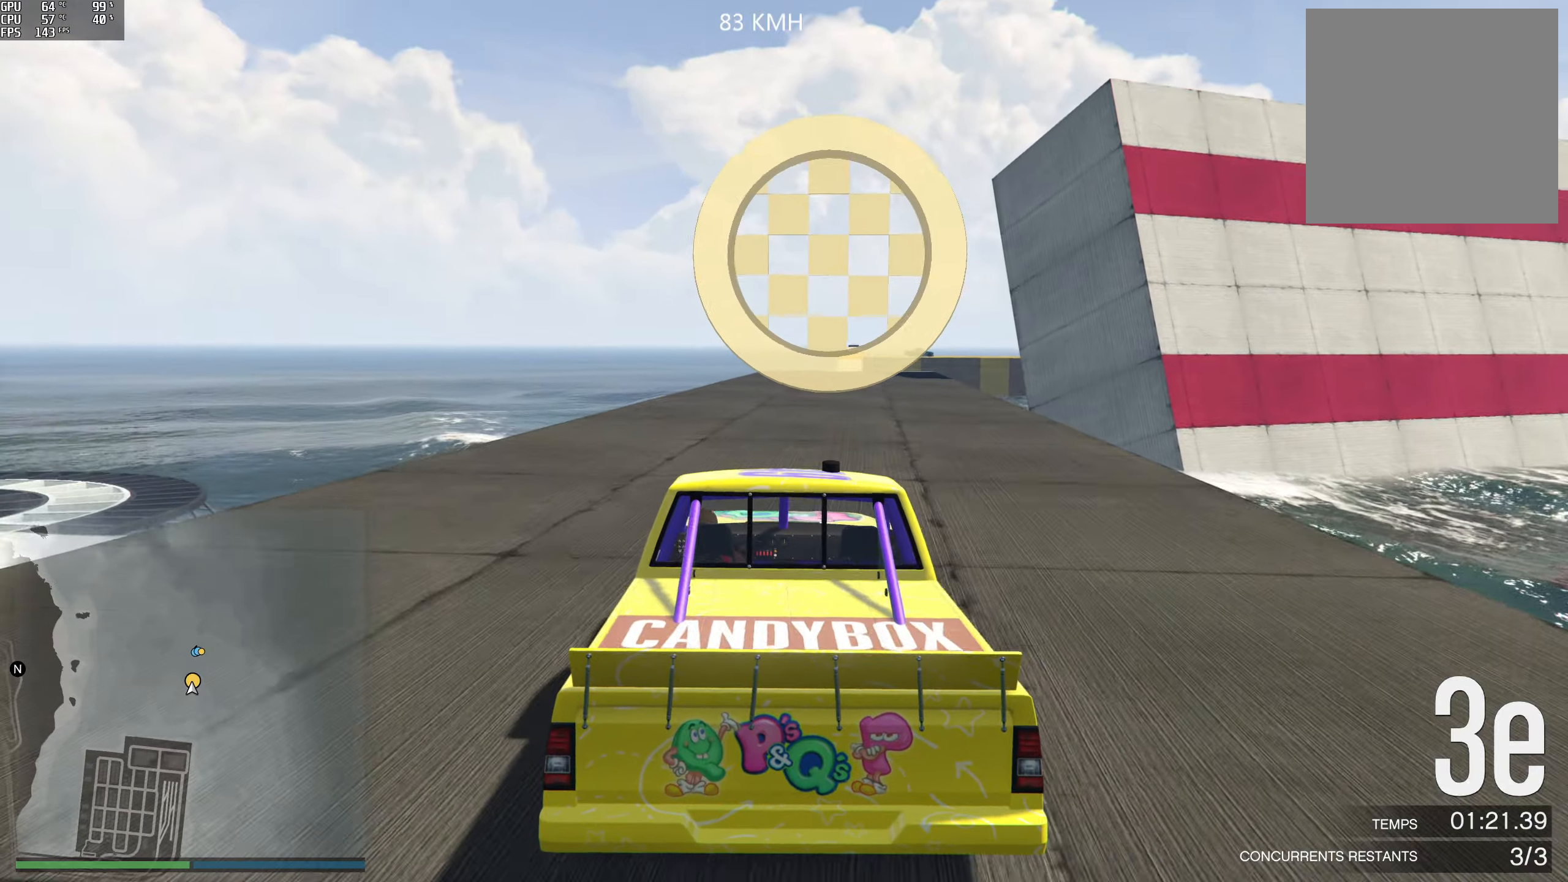
{"buttons": ["R2"], "left_stick": "center", "right_stick": "down", "events": [[17, "left_stick", "center"], [217, "left_stick", "left"], [333, "left_stick", "center"], [383, "right_stick", "down"]]}
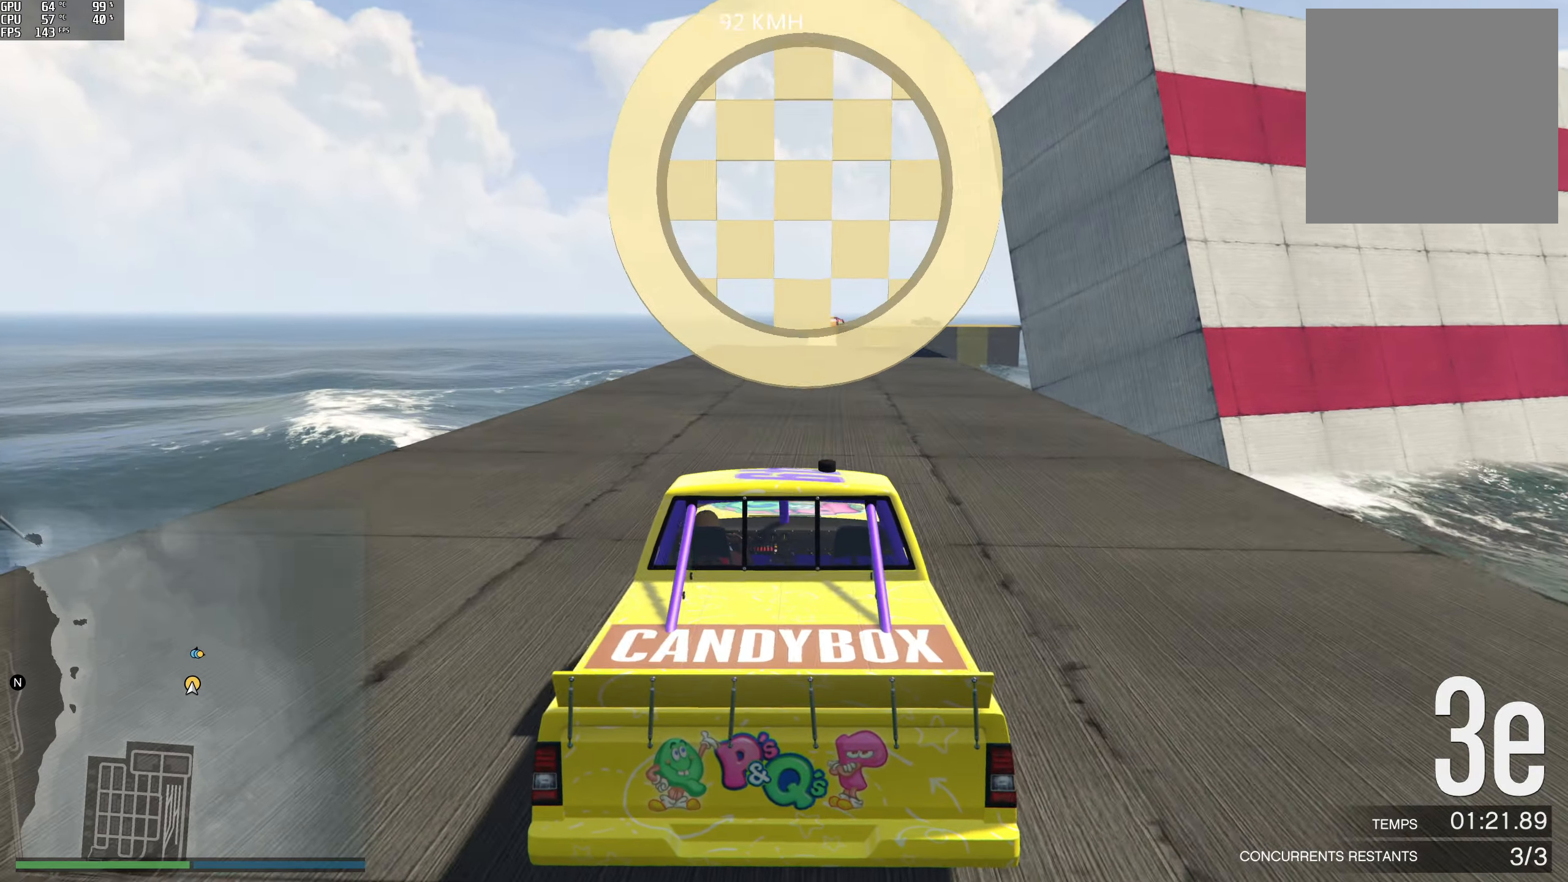
{"buttons": ["R2"], "left_stick": "center", "right_stick": "down", "events": [[17, "left_stick", "right"], [83, "left_stick", "center"], [317, "left_stick", "left"], [400, "left_stick", "center"]]}
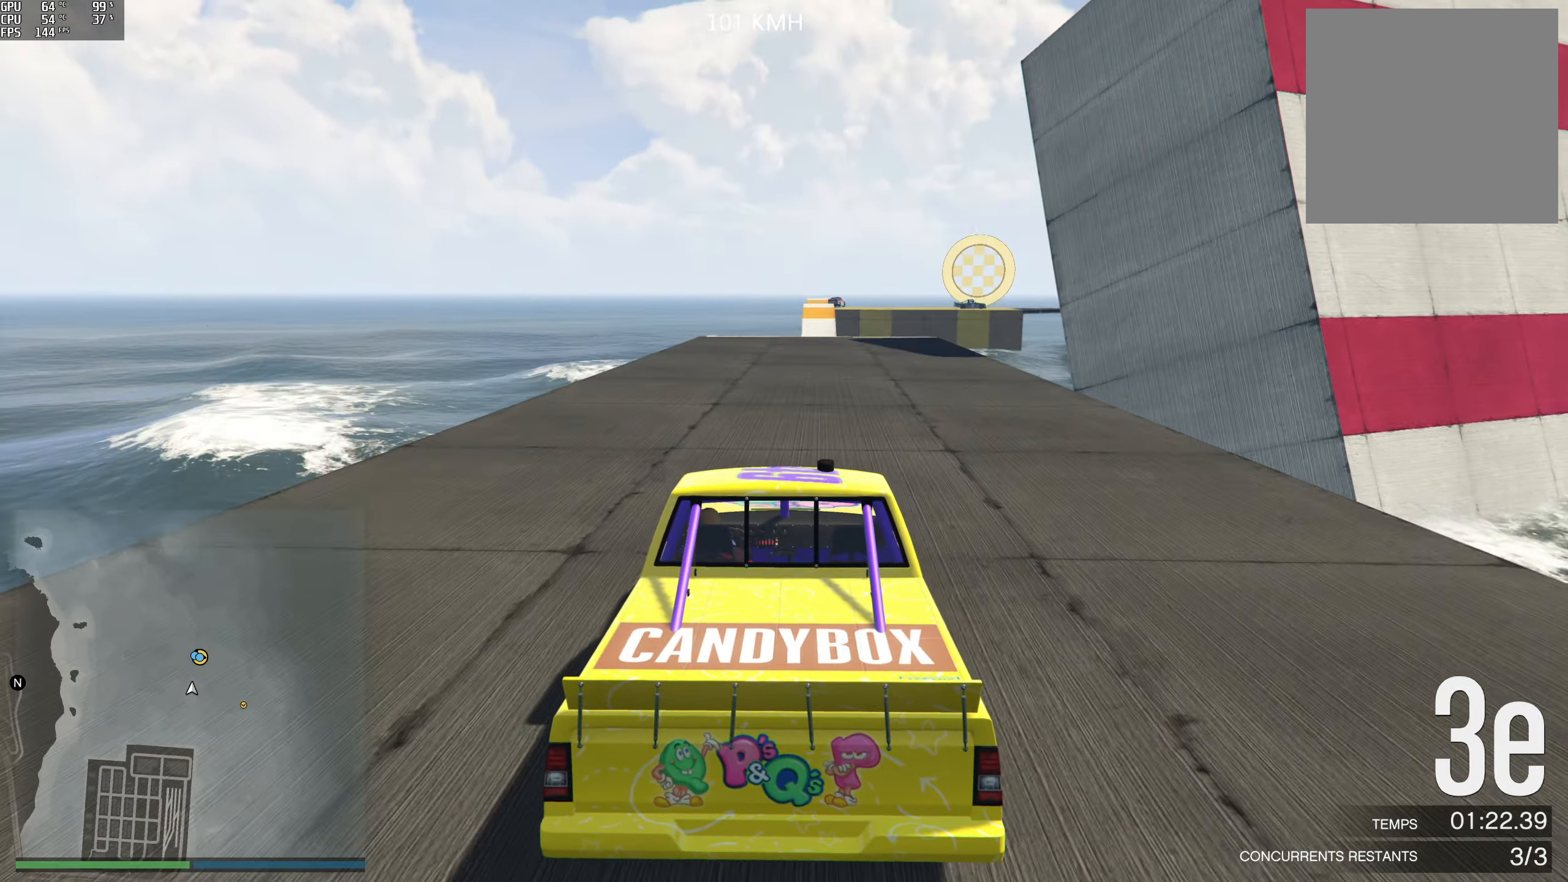
{"buttons": ["R2"], "left_stick": "center", "right_stick": "down", "events": [[150, "left_stick", "right"], [200, "left_stick", "center"]]}
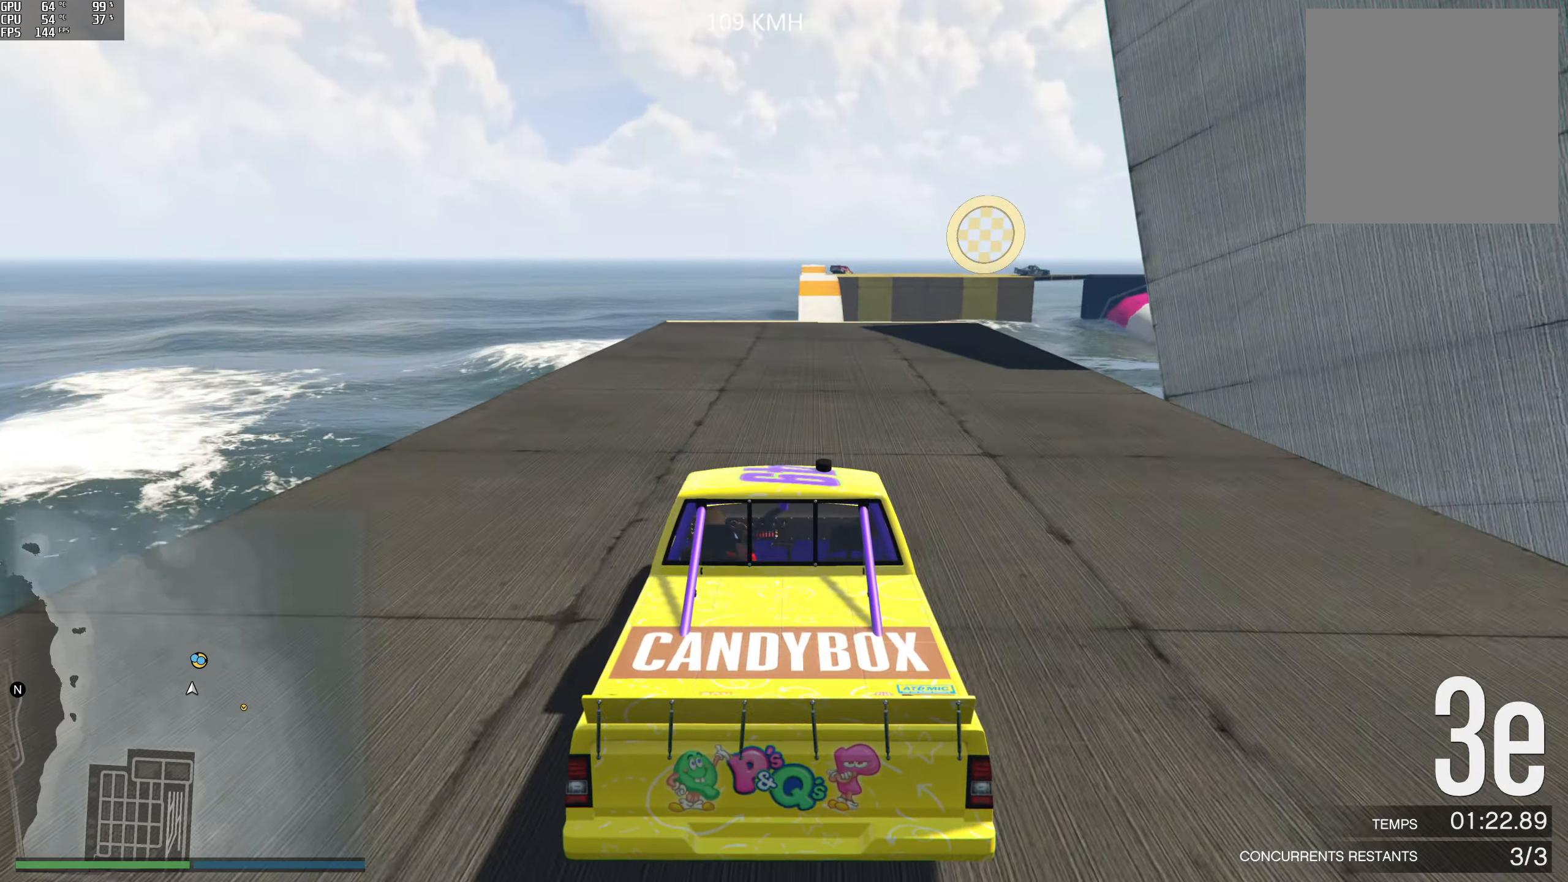
{"buttons": [], "left_stick": "center", "right_stick": "down", "events": [[100, "left_stick", "right"], [250, "left_stick", "center"], [367, "R2", "up"], [367, "left_stick", "right"], [450, "left_stick", "center"]]}
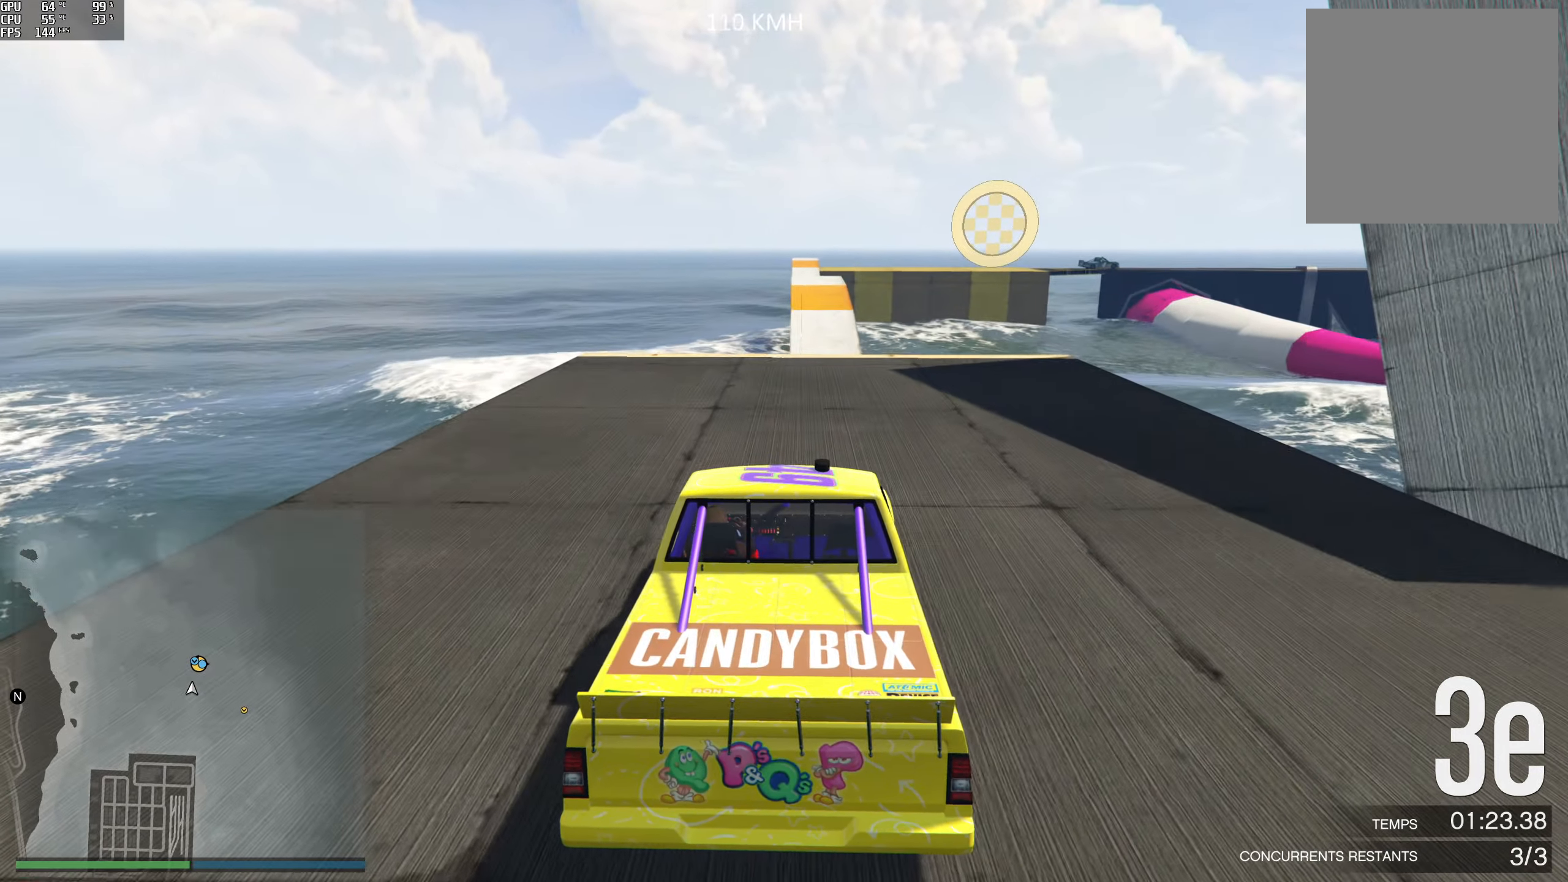
{"buttons": ["L2"], "left_stick": "center", "right_stick": "down", "events": [[67, "left_stick", "right"], [150, "left_stick", "center"], [167, "L2", "down"], [383, "left_stick", "left"], [450, "left_stick", "center"]]}
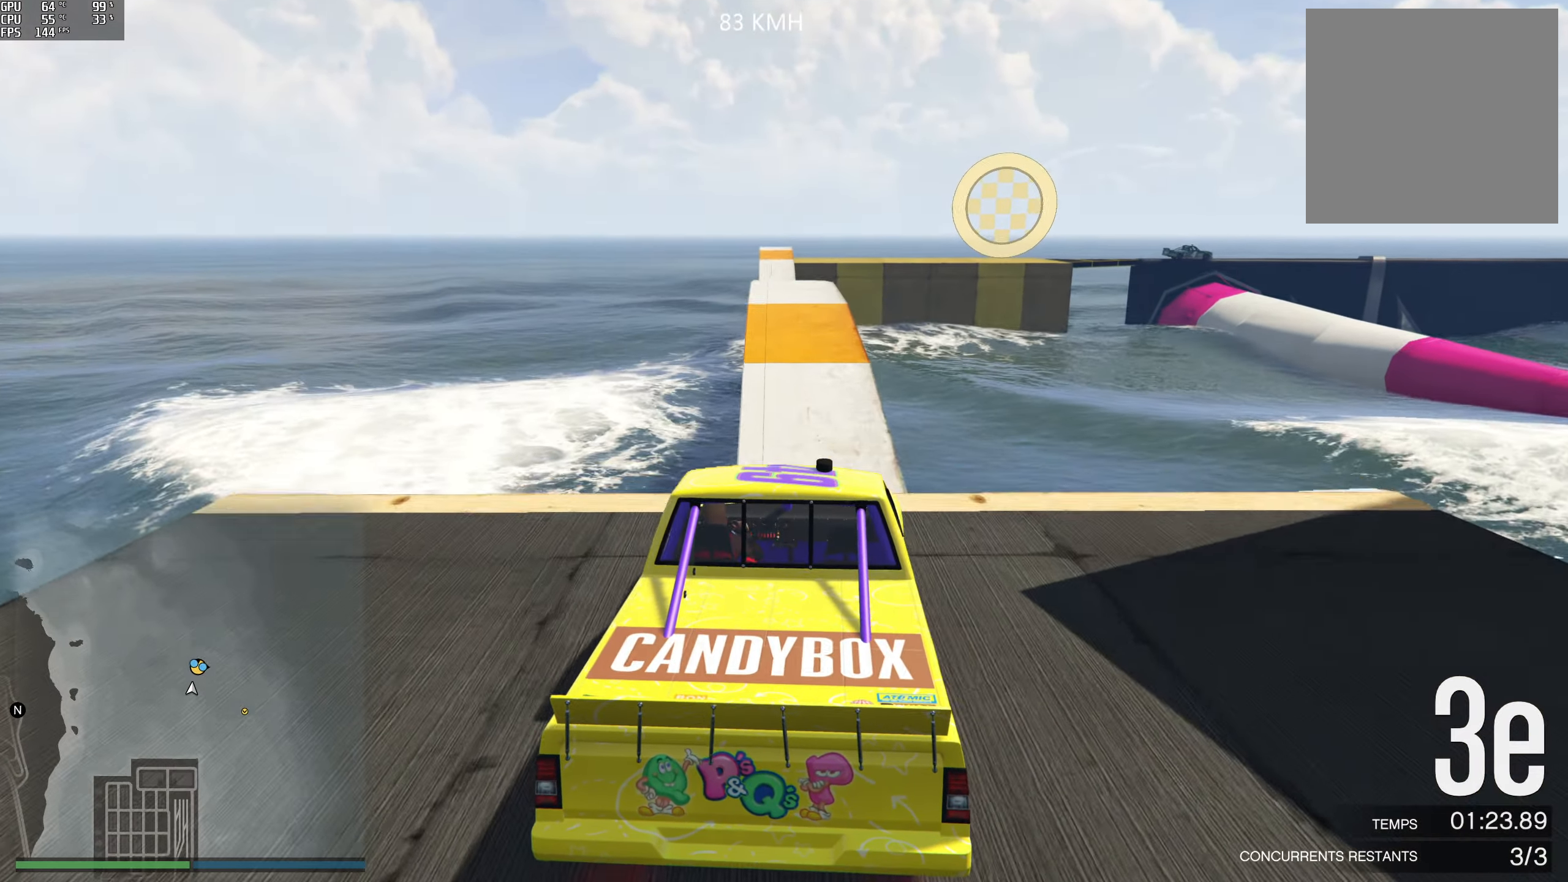
{"buttons": [], "left_stick": "center", "right_stick": "down", "events": [[250, "L2", "up"]]}
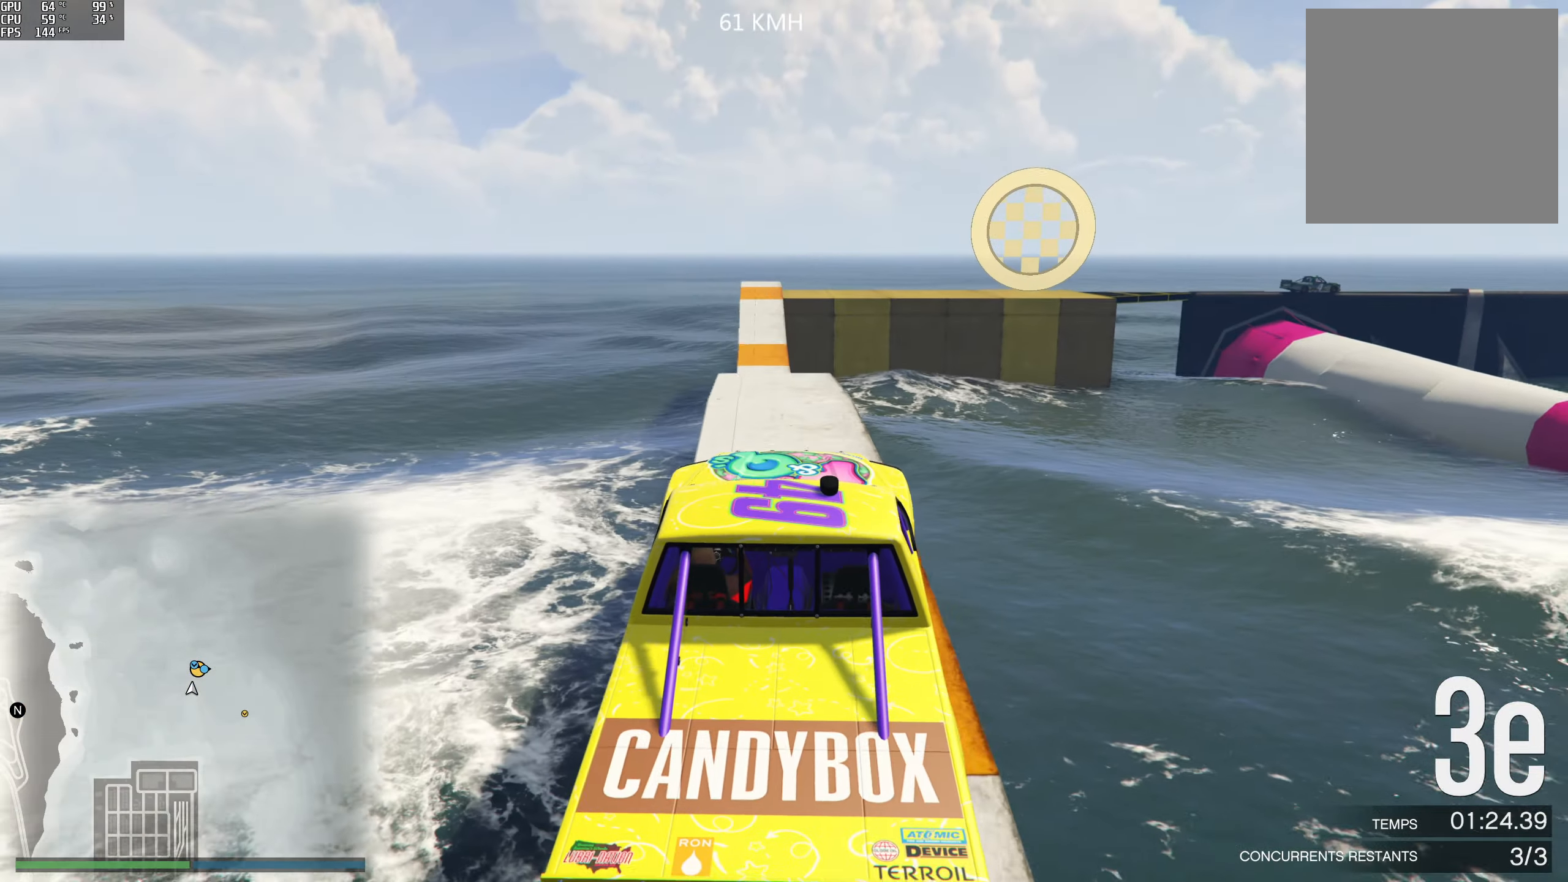
{"buttons": ["L2"], "left_stick": "center", "right_stick": "down", "events": [[83, "left_stick", "left"], [200, "left_stick", "center"], [400, "L2", "down"]]}
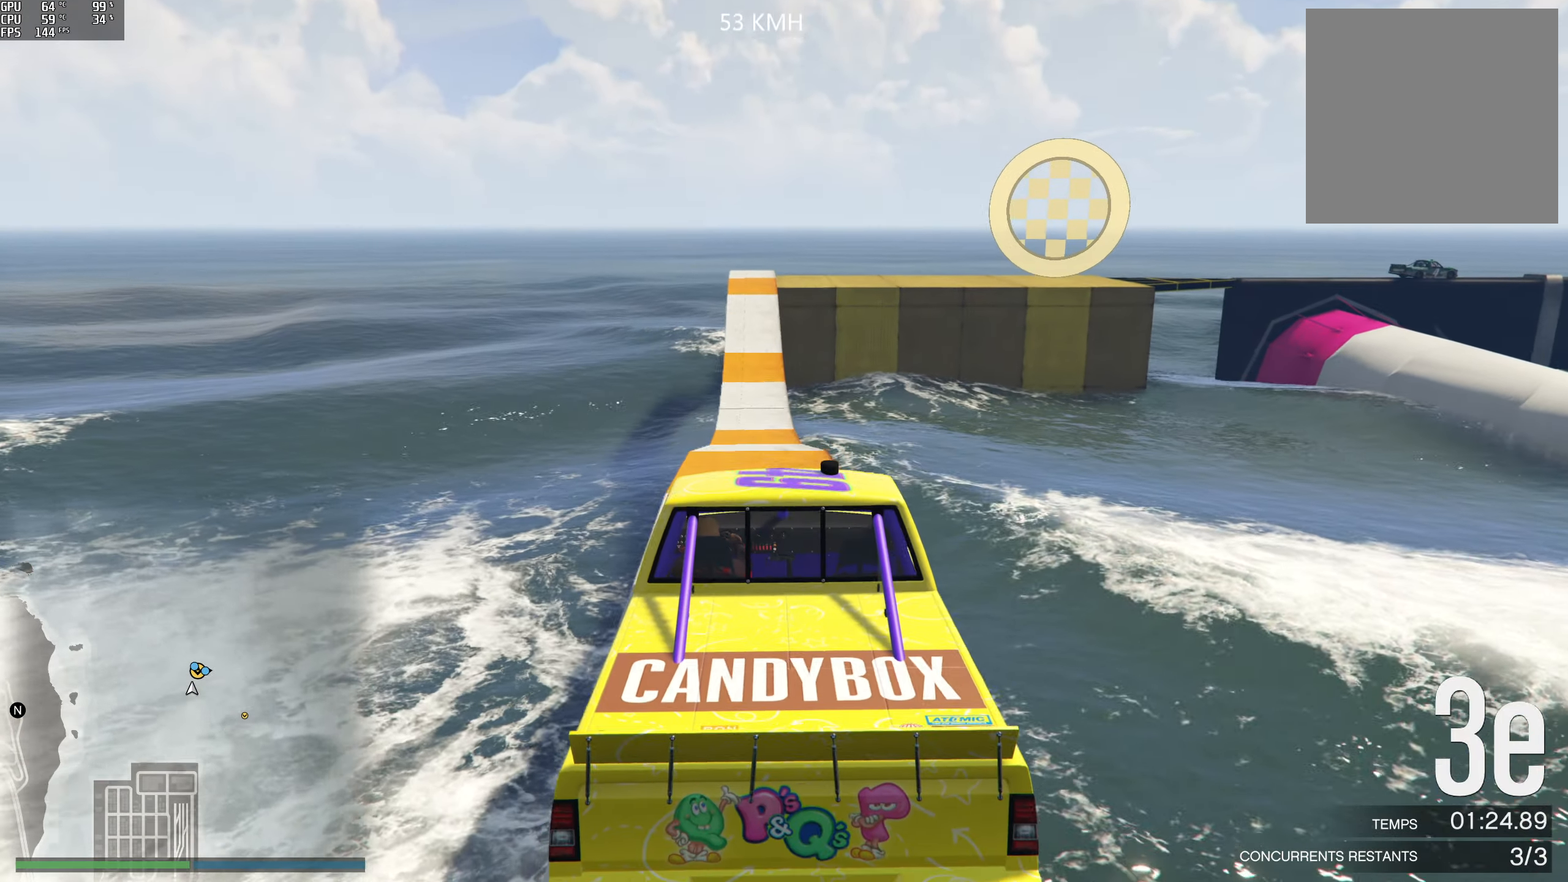
{"buttons": [], "left_stick": "center", "right_stick": "down", "events": [[17, "L2", "up"], [167, "left_stick", "left"], [333, "left_stick", "center"]]}
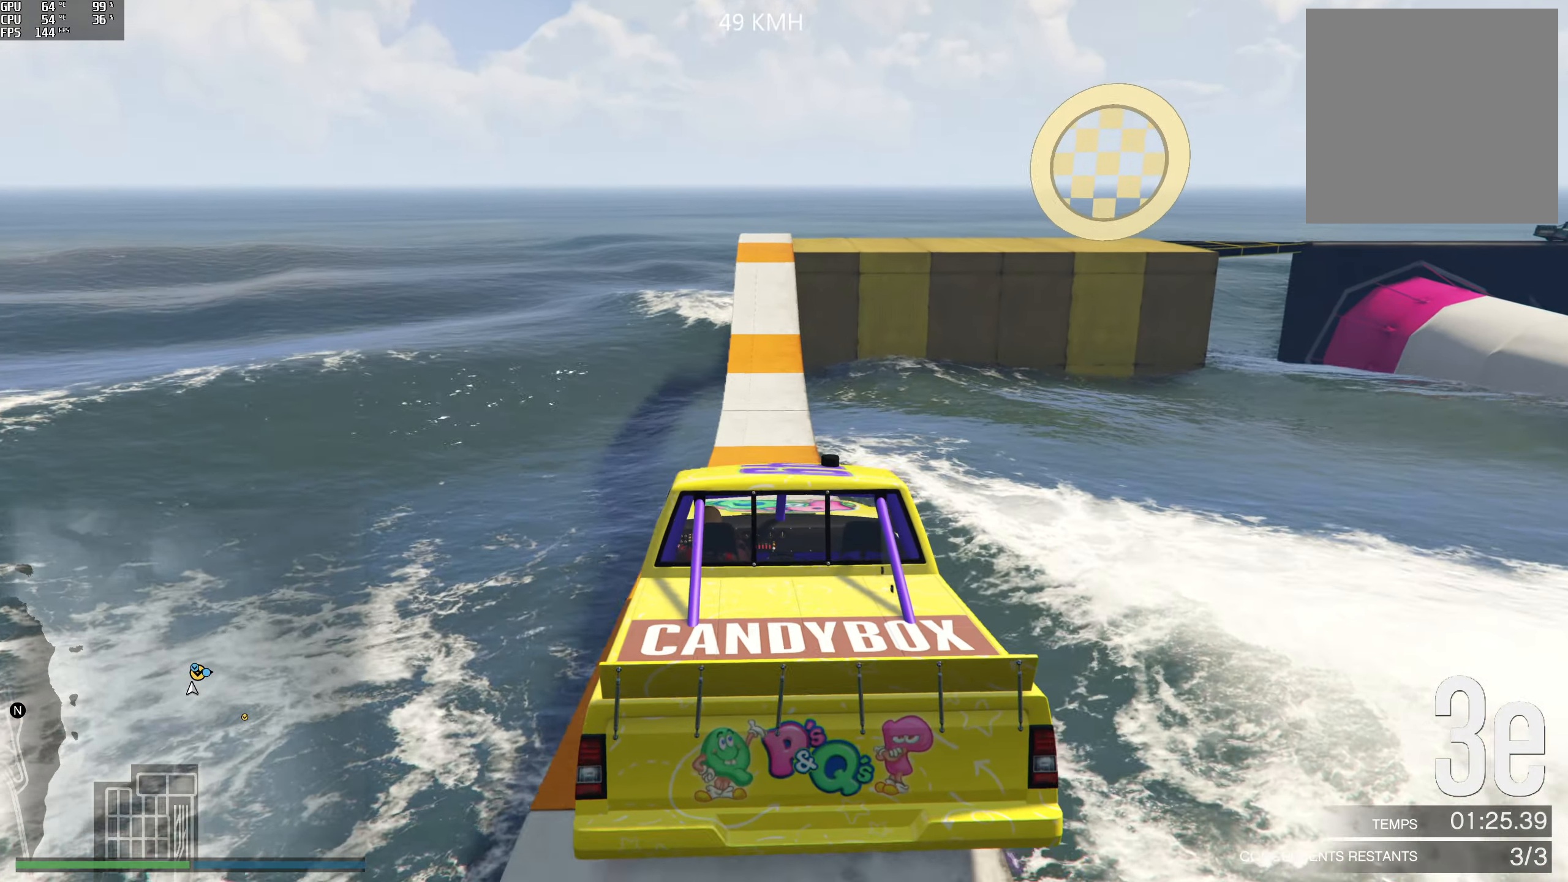
{"buttons": [], "left_stick": "left", "right_stick": "center", "events": [[17, "left_stick", "right"], [117, "left_stick", "center"], [300, "R2", "down"], [367, "right_stick", "center"], [450, "left_stick", "left"], [500, "R2", "up"]]}
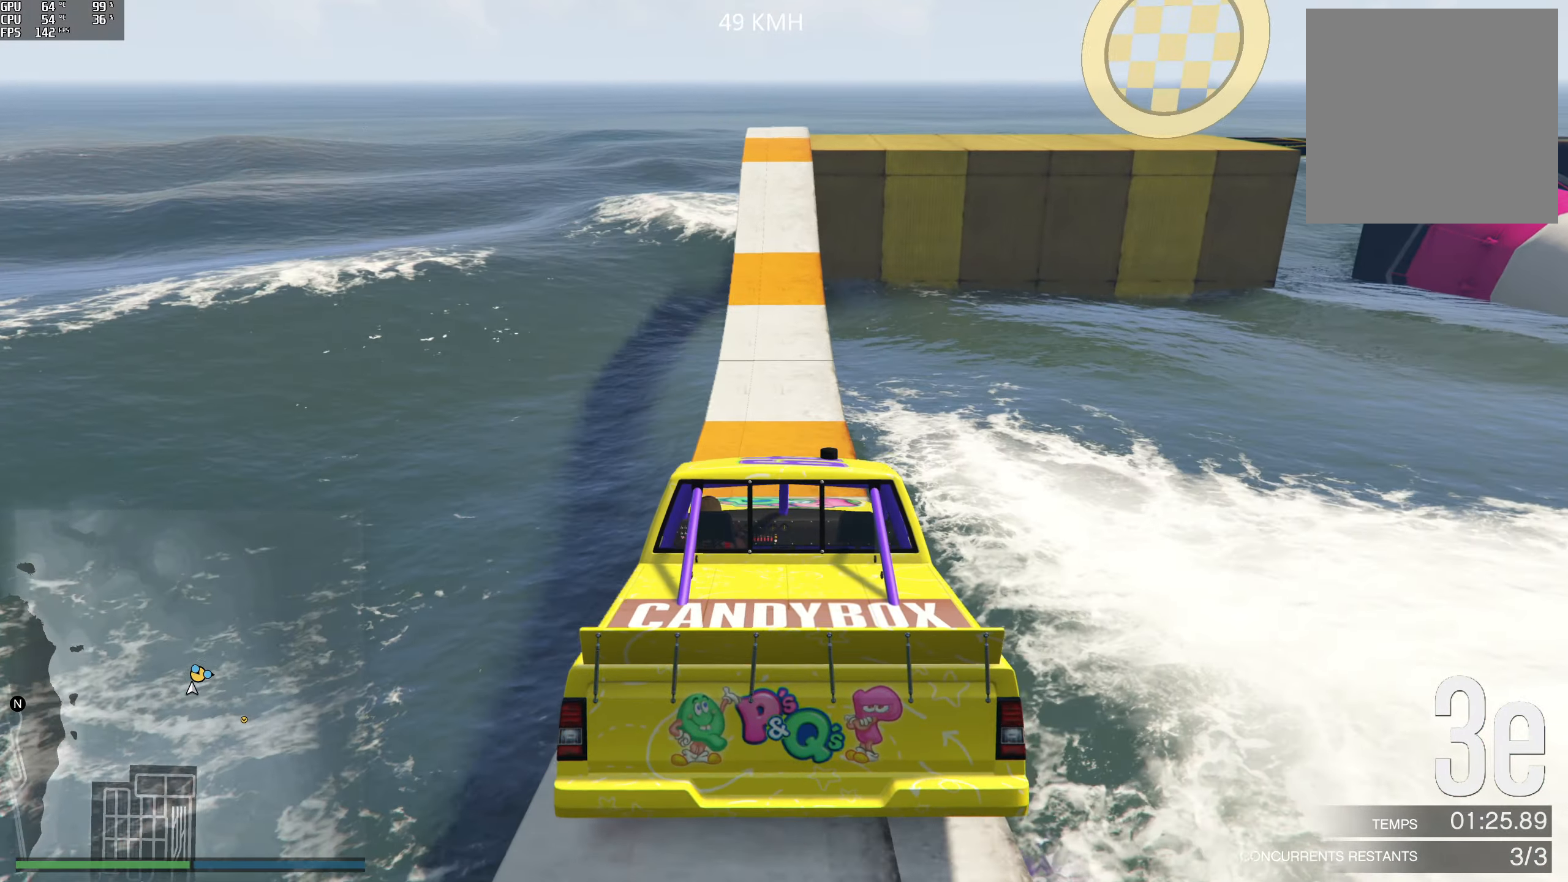
{"buttons": [], "left_stick": "center", "right_stick": "center", "events": [[50, "left_stick", "center"], [100, "right_stick", "down"], [233, "left_stick", "right"], [349, "left_stick", "center"], [349, "right_stick", "center"]]}
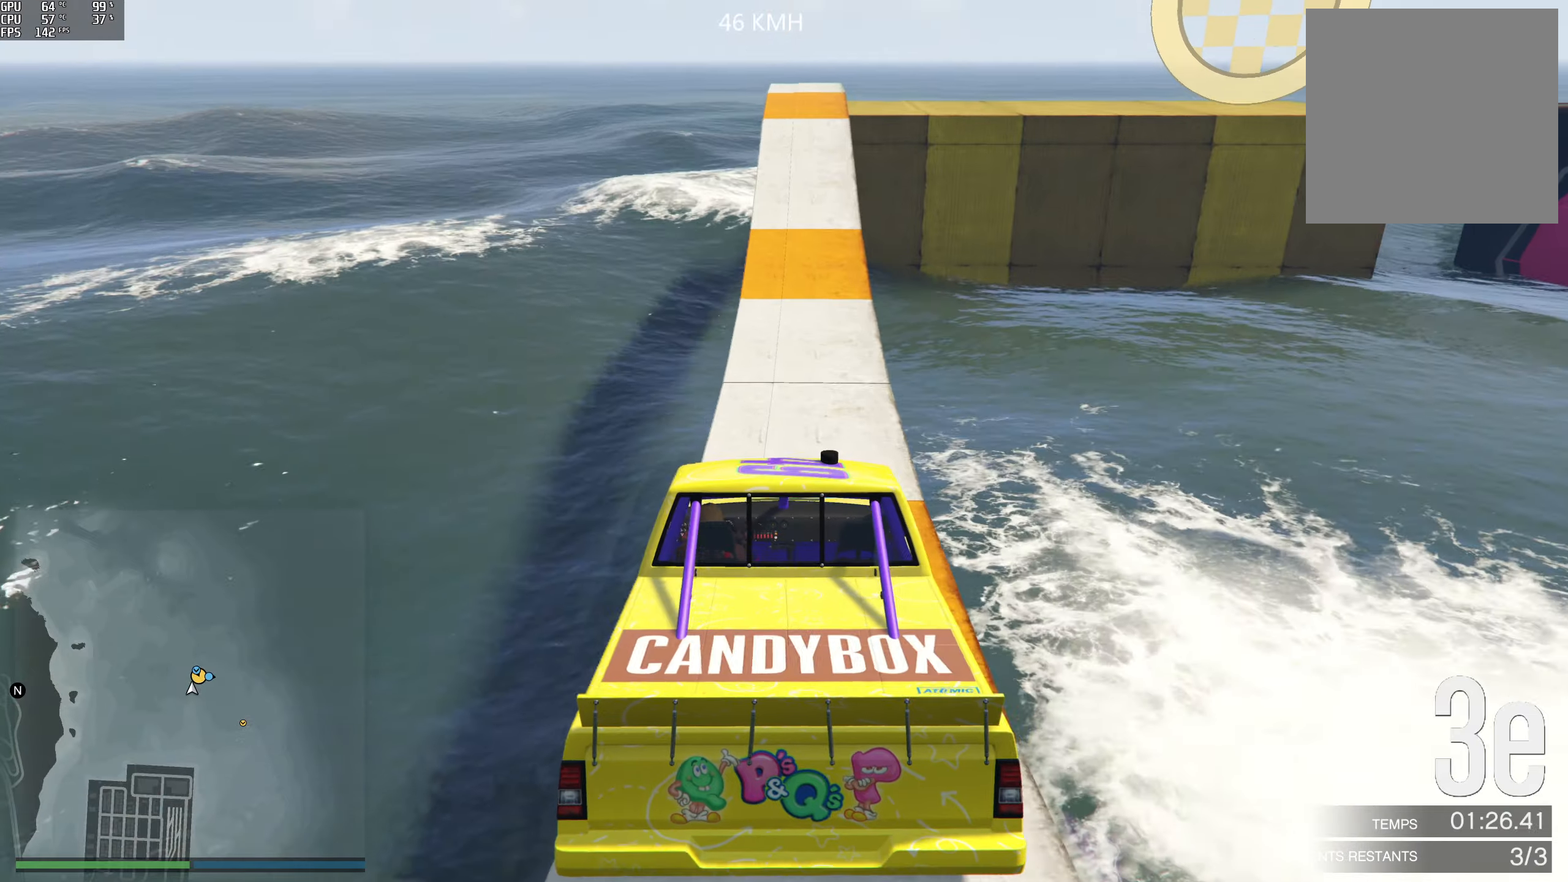
{"buttons": ["R2"], "left_stick": "center", "right_stick": "down", "events": [[100, "R2", "down"], [150, "left_stick", "left"], [183, "right_stick", "down"], [217, "left_stick", "center"]]}
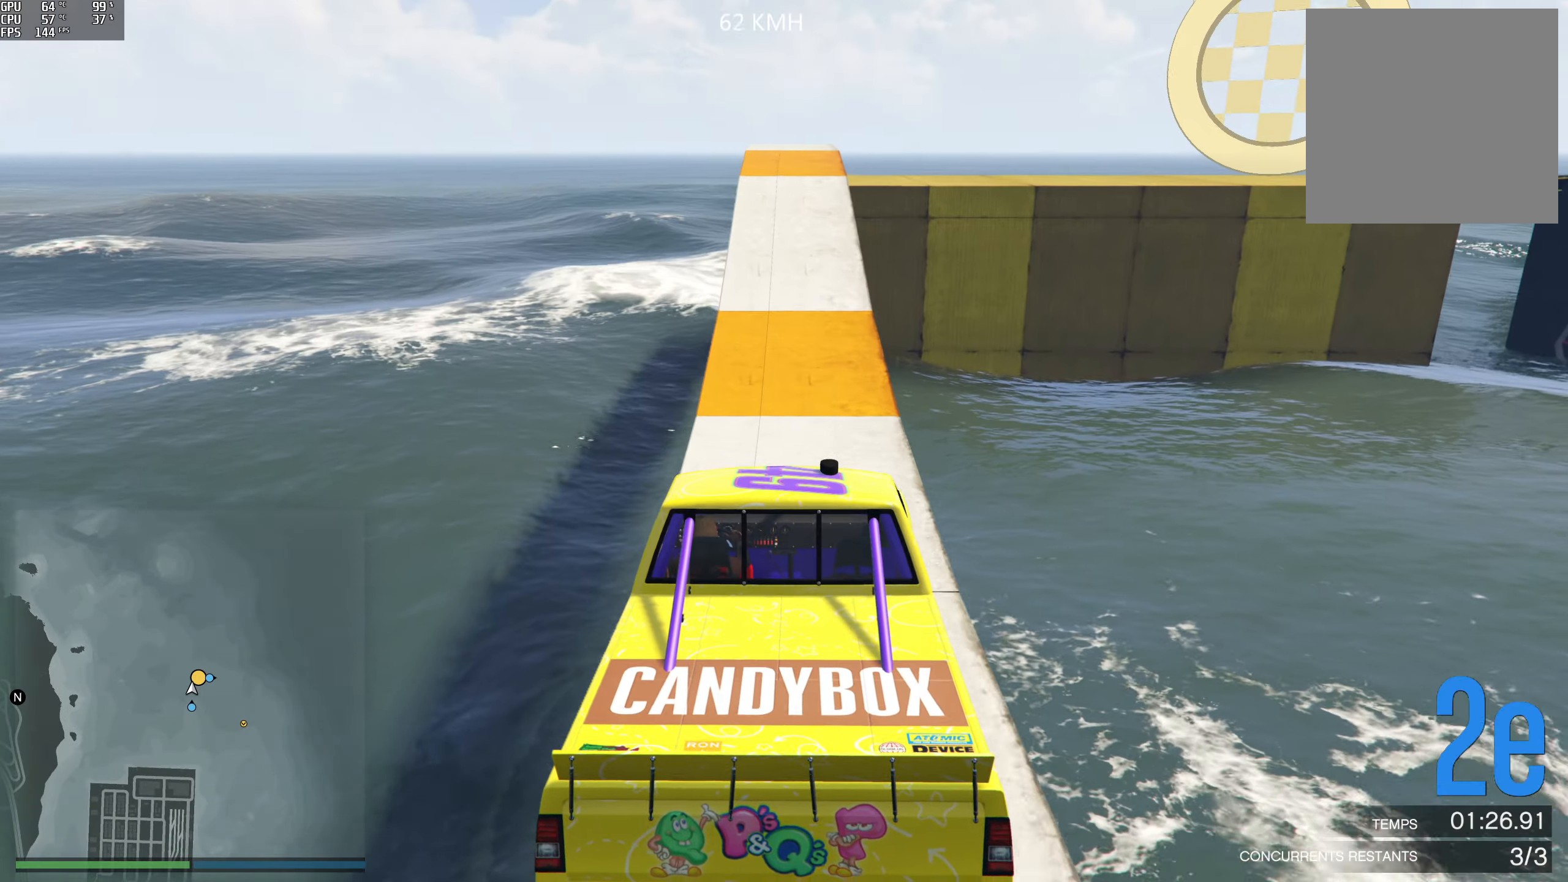
{"buttons": [], "left_stick": "center", "right_stick": "down", "events": [[183, "R2", "up"], [250, "left_stick", "left"], [300, "left_stick", "center"]]}
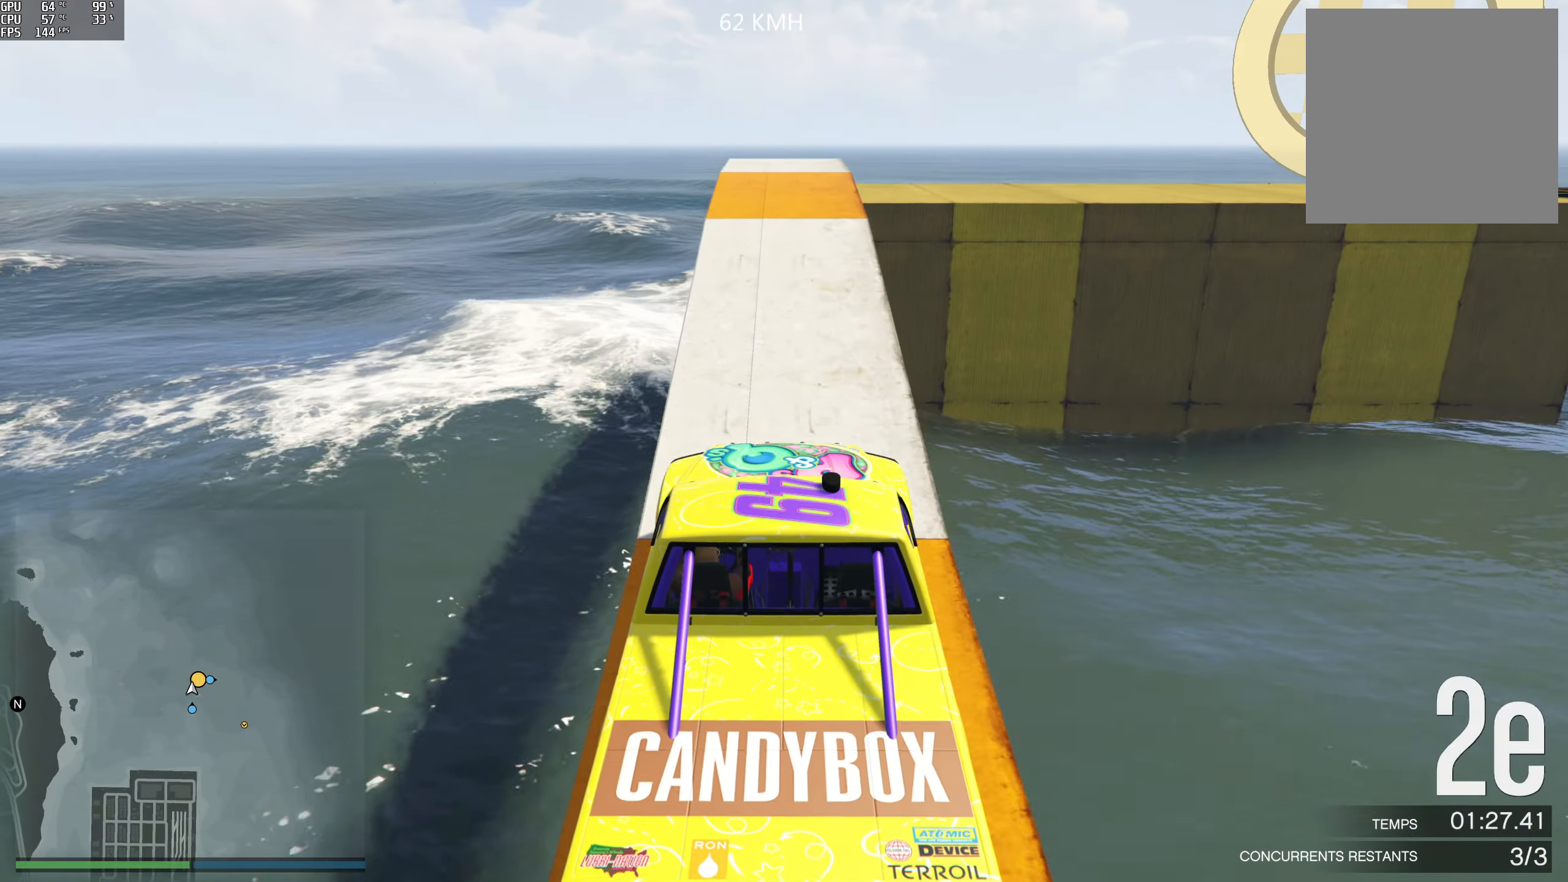
{"buttons": [], "left_stick": "right", "right_stick": "down", "events": [[50, "R2", "down"], [83, "left_stick", "left"], [133, "left_stick", "center"], [217, "R2", "up"], [417, "left_stick", "right"]]}
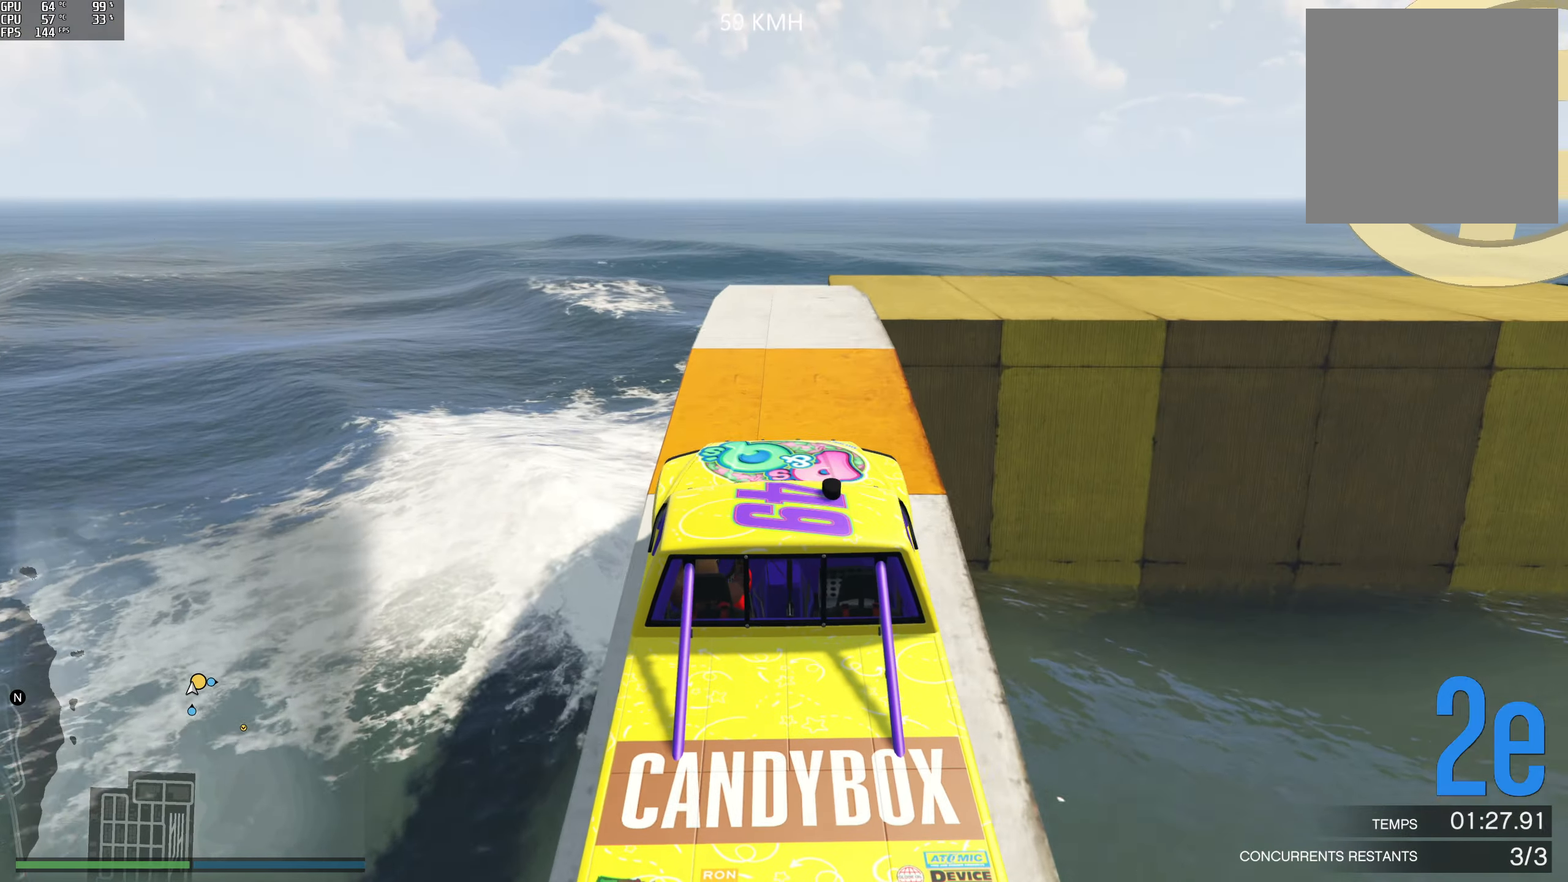
{"buttons": ["L2"], "left_stick": "right", "right_stick": "down-right", "events": [[17, "left_stick", "center"], [100, "R2", "down"], [150, "left_stick", "right"], [200, "left_stick", "center"], [300, "R2", "up"], [417, "right_stick", "down-right"], [433, "left_stick", "right"], [467, "L2", "down"]]}
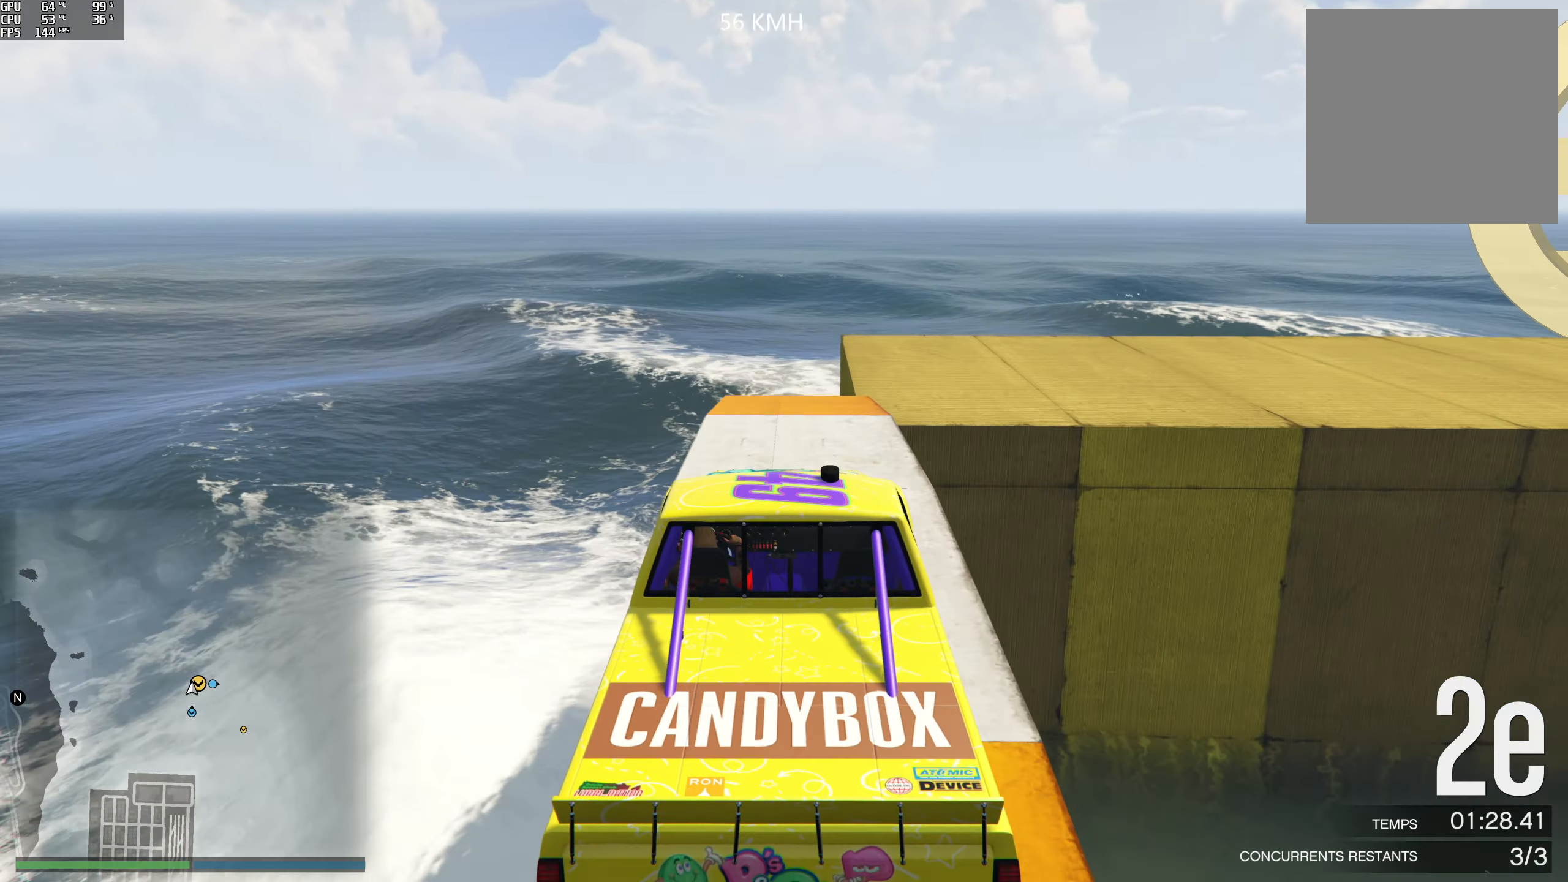
{"buttons": [], "left_stick": "right", "right_stick": "down-right", "events": [[133, "left_stick", "center"], [167, "L2", "up"], [367, "left_stick", "right"]]}
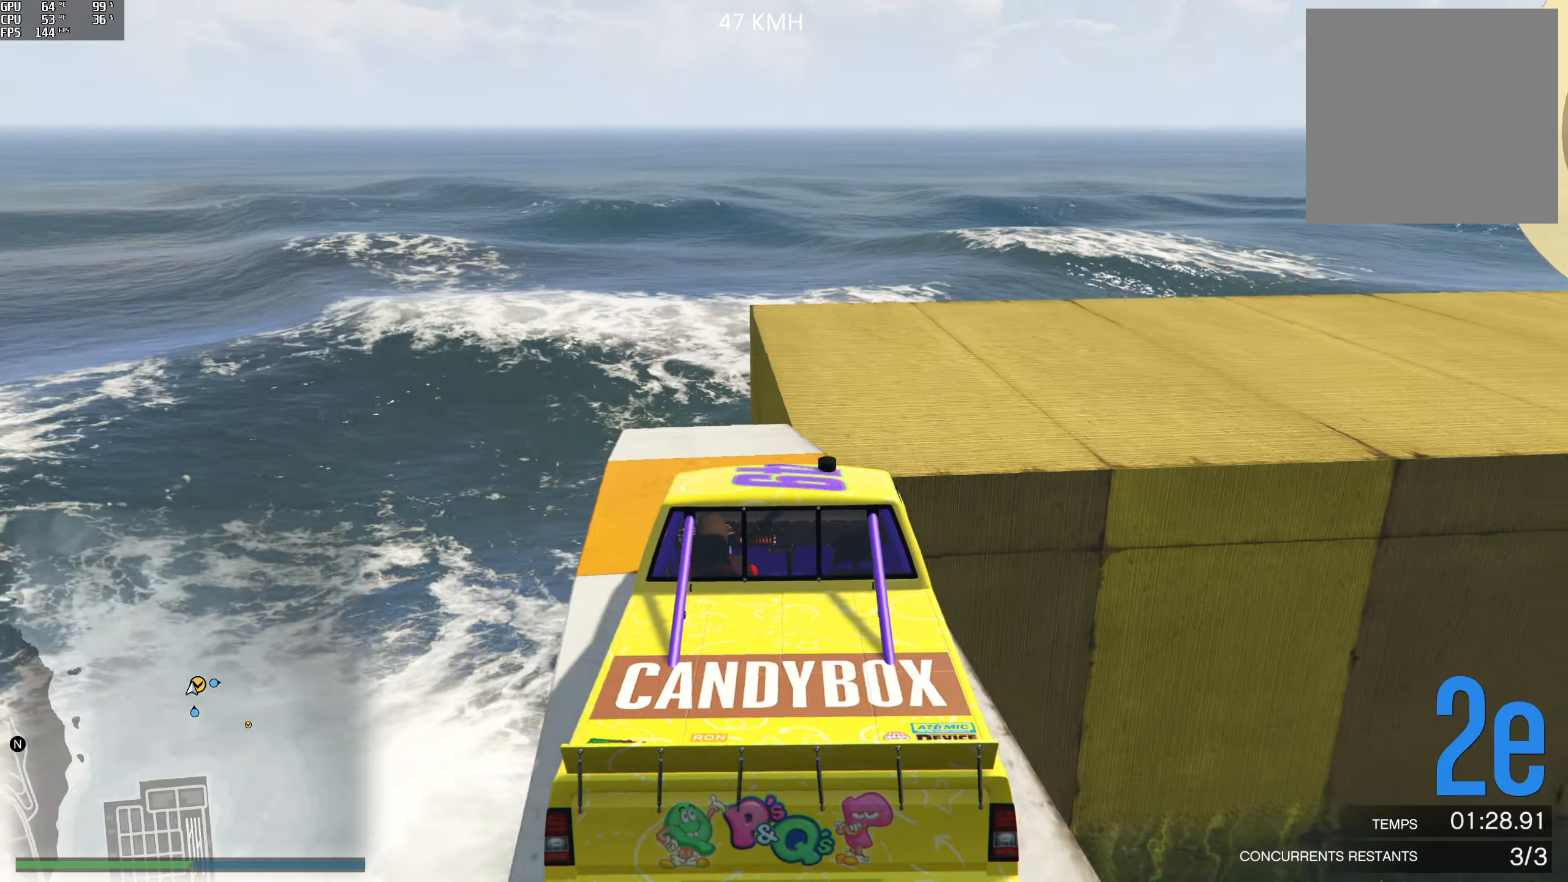
{"buttons": [], "left_stick": "right", "right_stick": "right", "events": [[50, "R2", "down"], [183, "right_stick", "right"], [250, "R2", "up"], [350, "left_stick", "center"], [500, "left_stick", "right"]]}
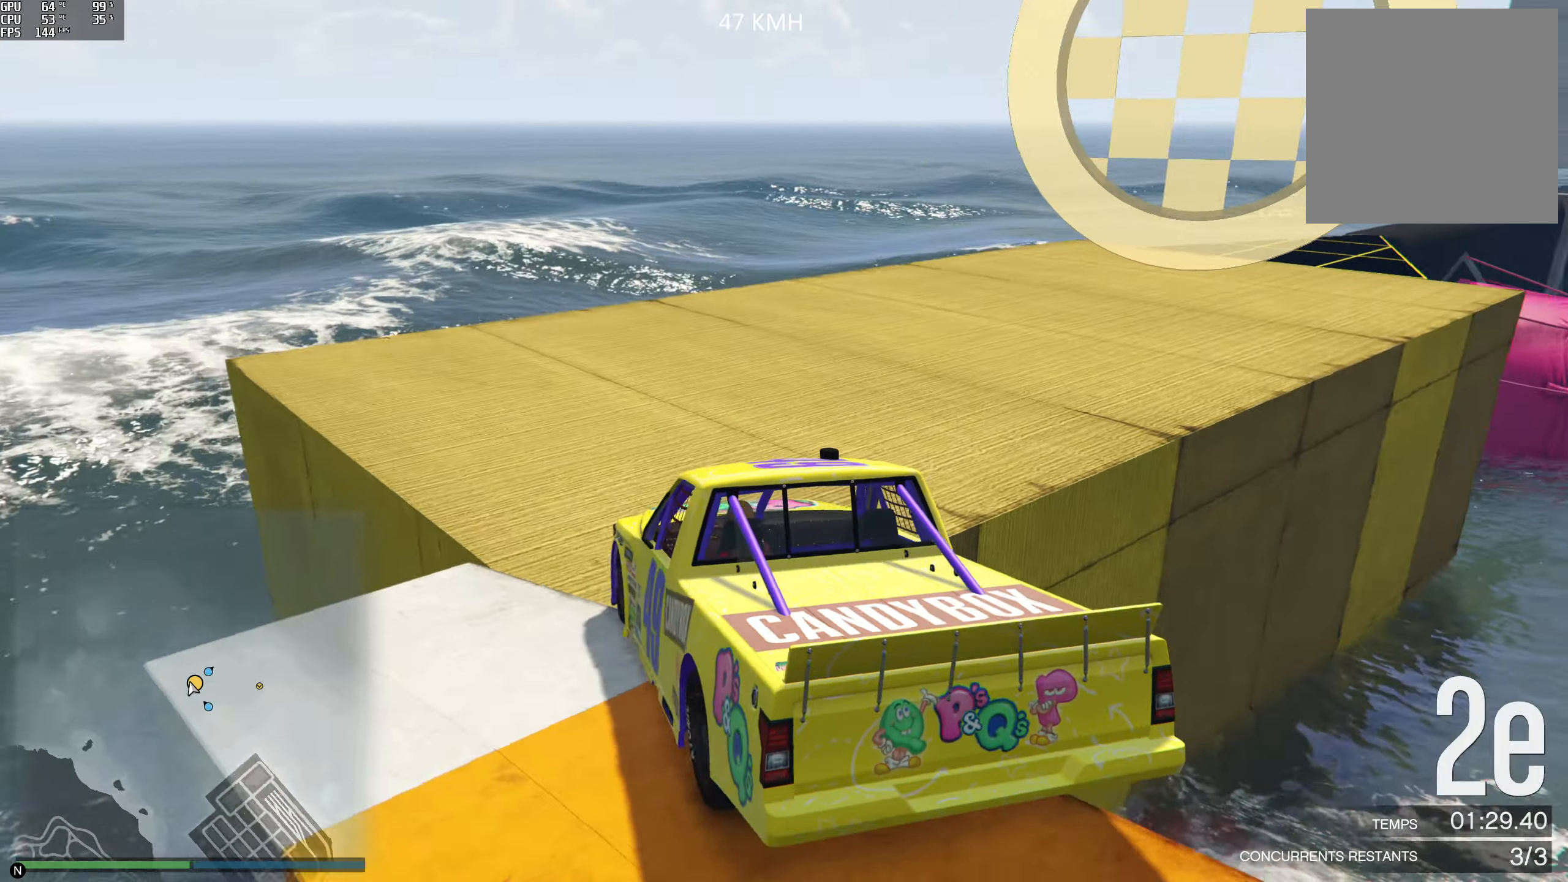
{"buttons": [], "left_stick": "center", "right_stick": "right", "events": [[267, "R2", "down"], [433, "left_stick", "center"], [483, "R2", "up"]]}
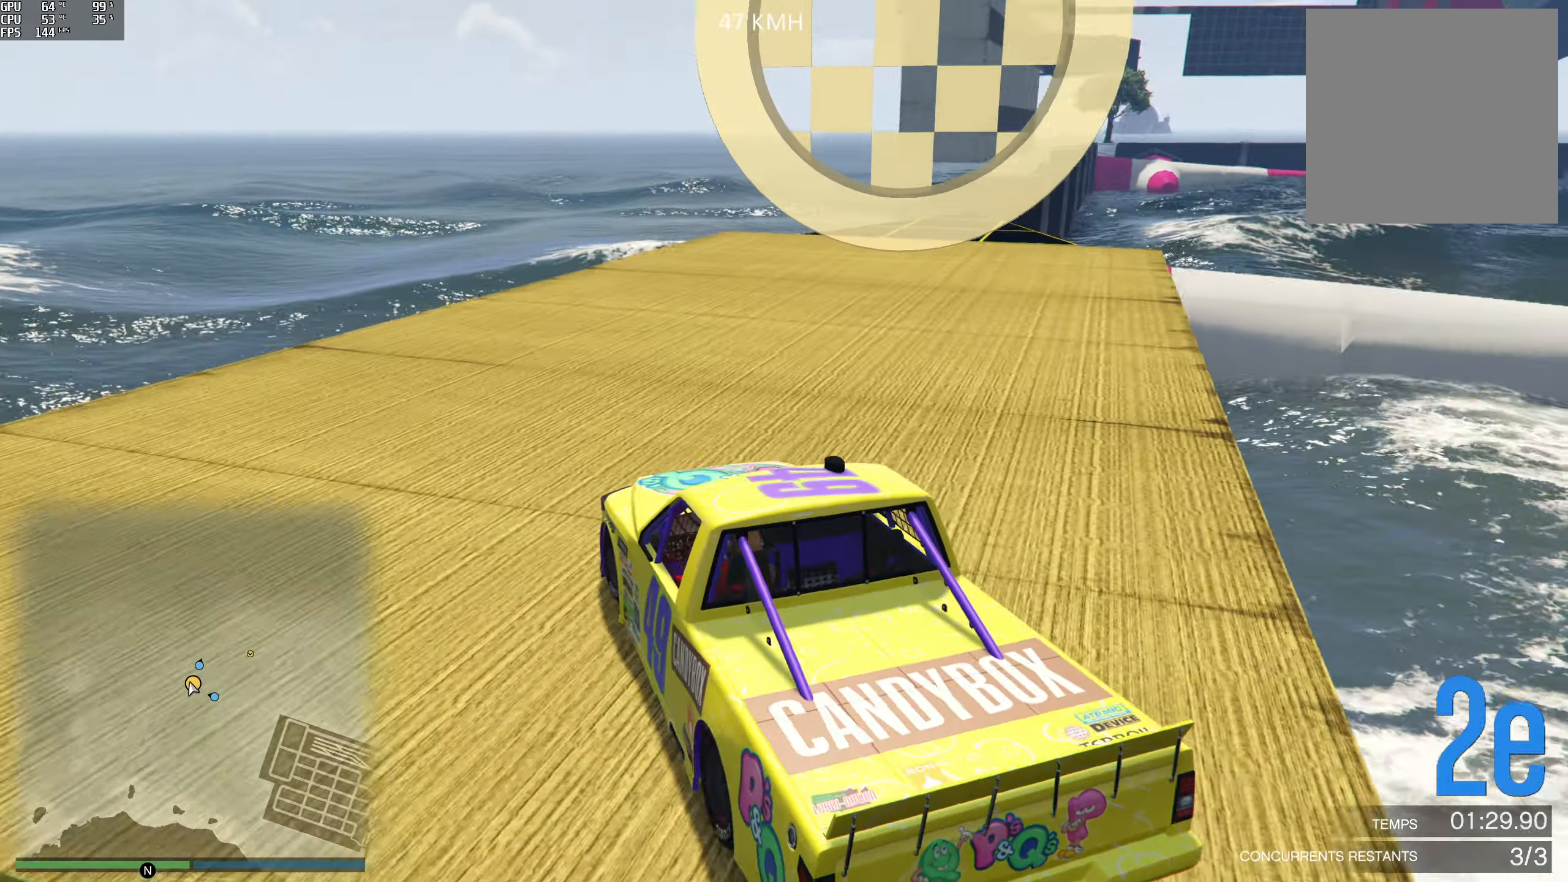
{"buttons": ["R2"], "left_stick": "right", "right_stick": "down-right", "events": [[33, "left_stick", "right"], [117, "R2", "down"], [117, "right_stick", "down-right"], [350, "left_stick", "center"], [483, "left_stick", "right"]]}
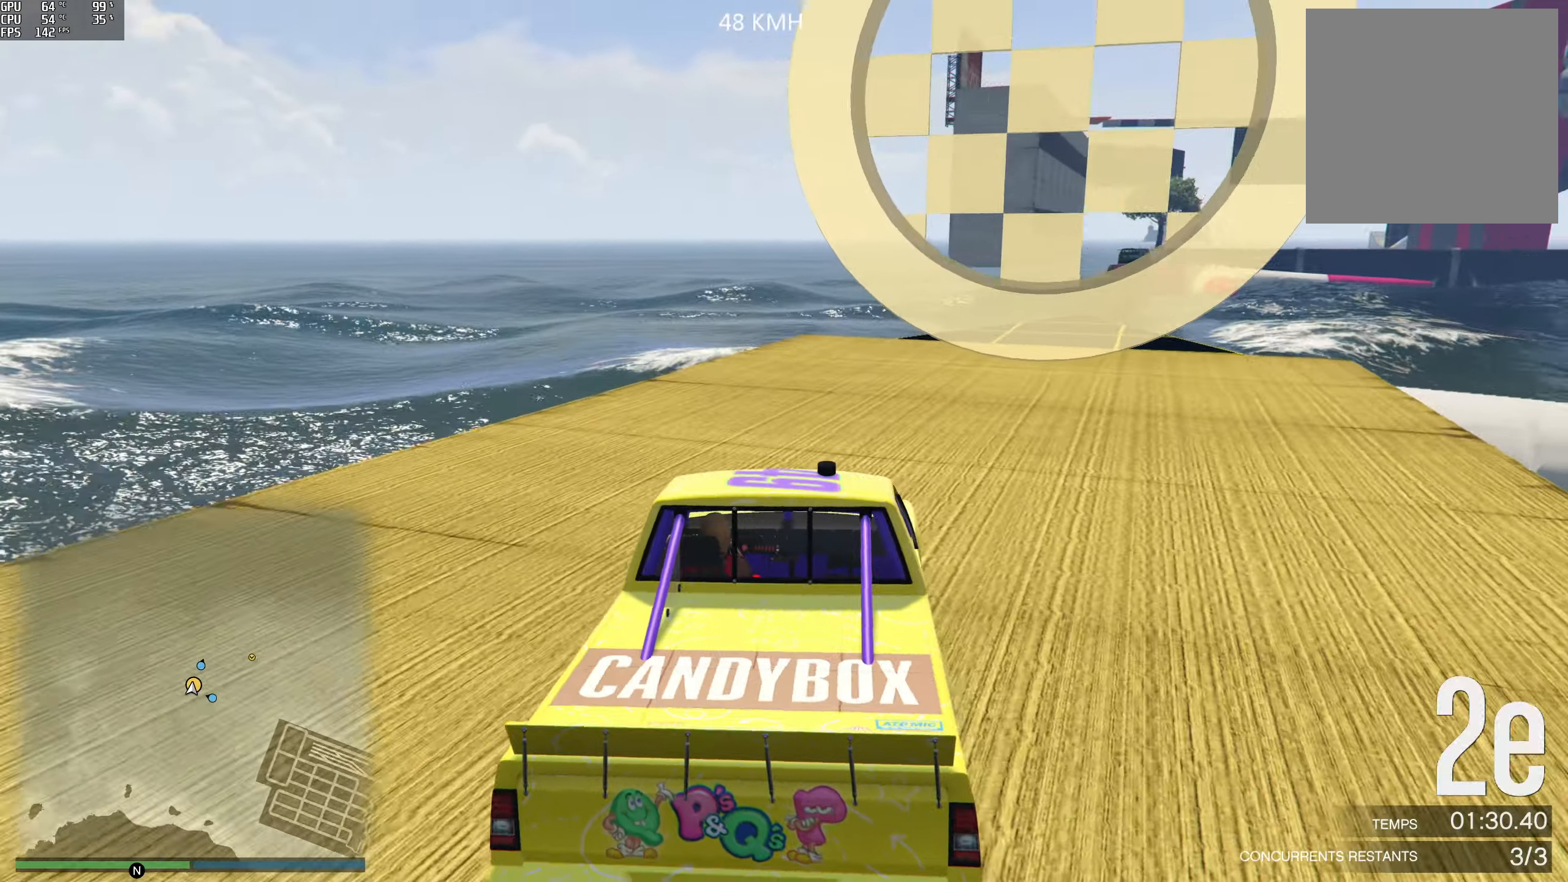
{"buttons": ["R2"], "left_stick": "center", "right_stick": "down", "events": [[250, "left_stick", "center"], [367, "left_stick", "right"], [367, "right_stick", "down"], [483, "left_stick", "center"]]}
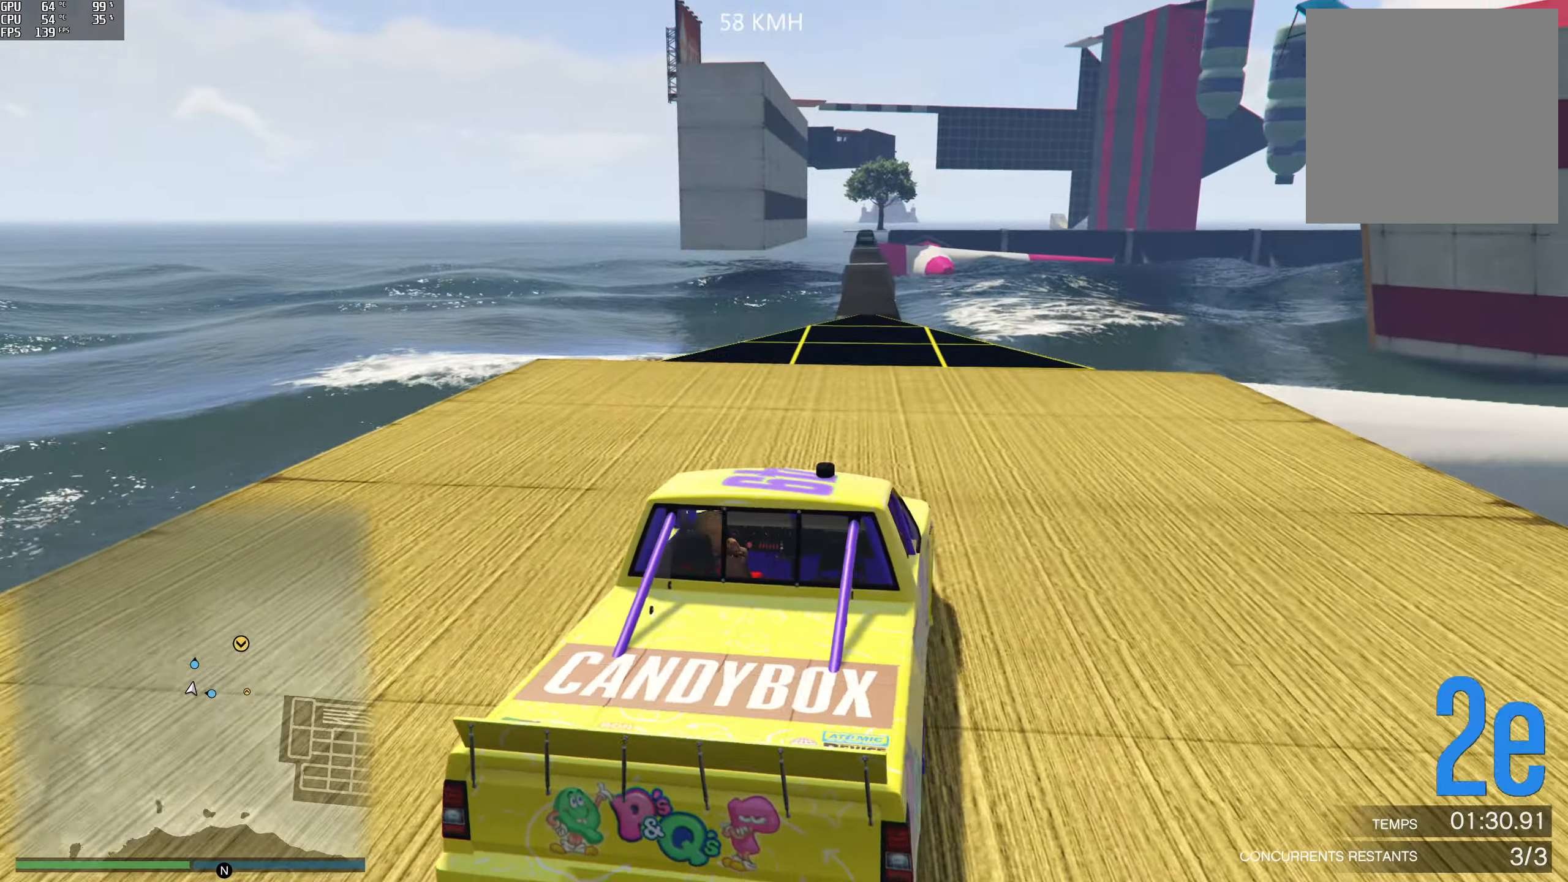
{"buttons": [], "left_stick": "left", "right_stick": "down", "events": [[83, "left_stick", "left"], [233, "left_stick", "center"], [417, "left_stick", "left"], [484, "R2", "up"]]}
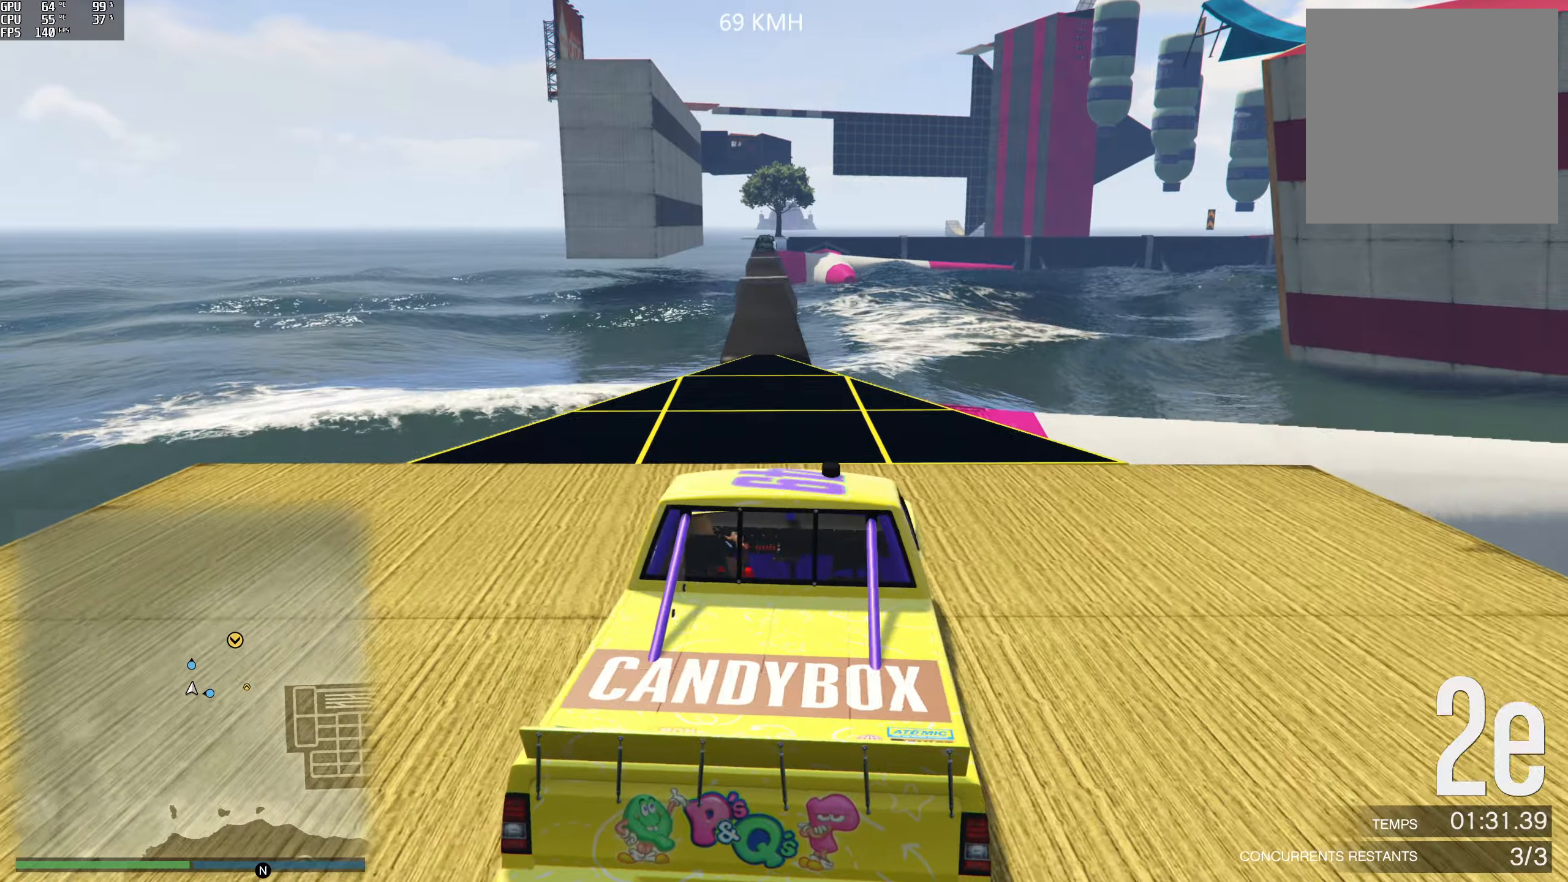
{"buttons": [], "left_stick": "center", "right_stick": "down", "events": [[33, "left_stick", "center"], [216, "left_stick", "left"], [283, "left_stick", "center"]]}
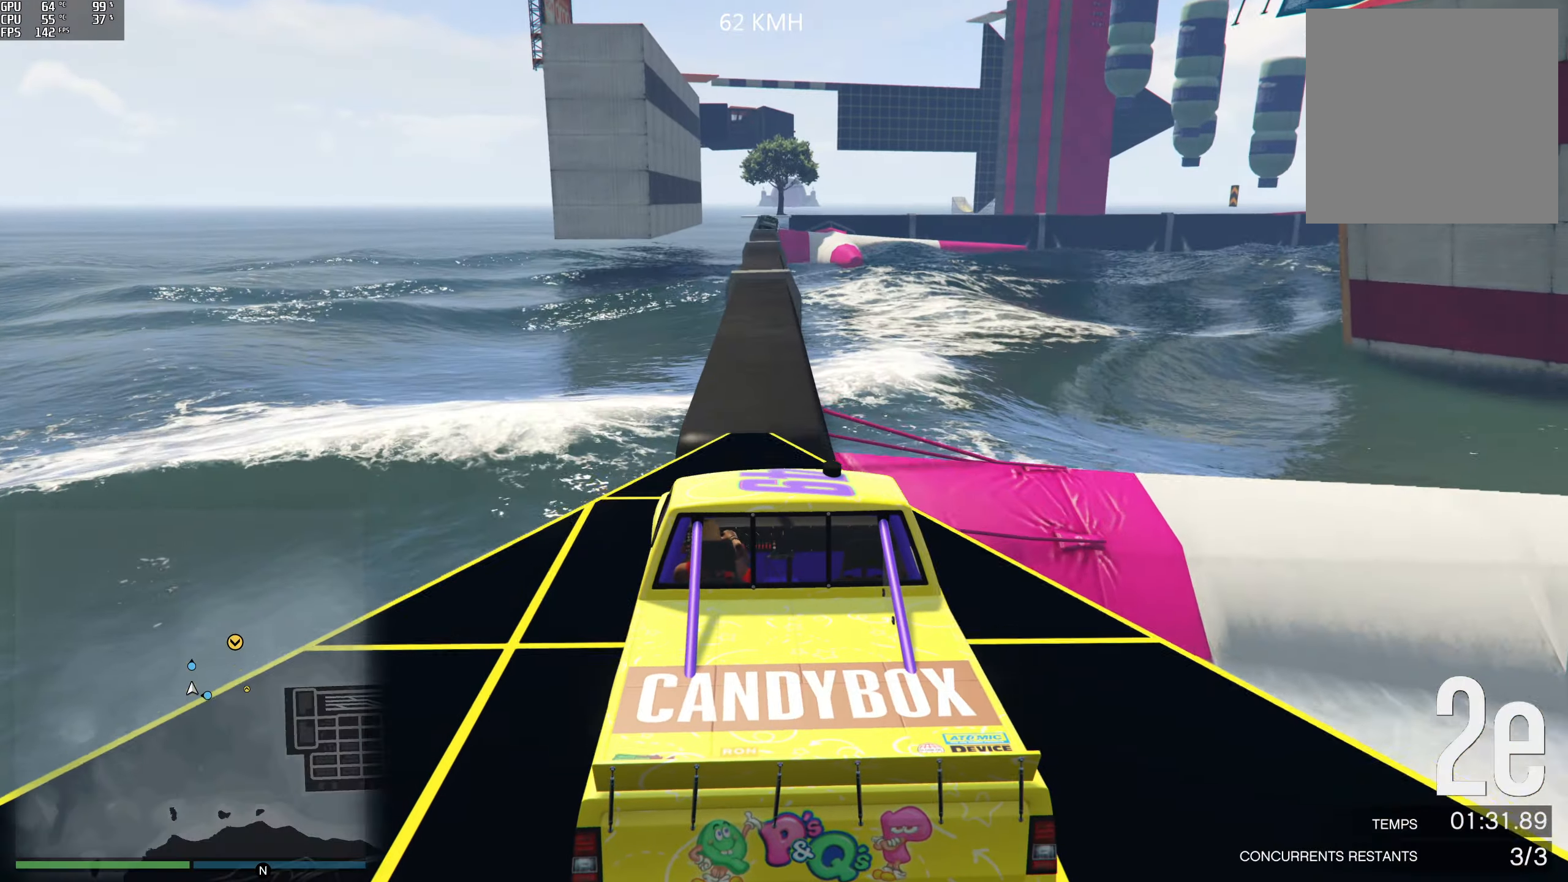
{"buttons": [], "left_stick": "center", "right_stick": "down", "events": [[183, "R2", "down"], [350, "R2", "up"]]}
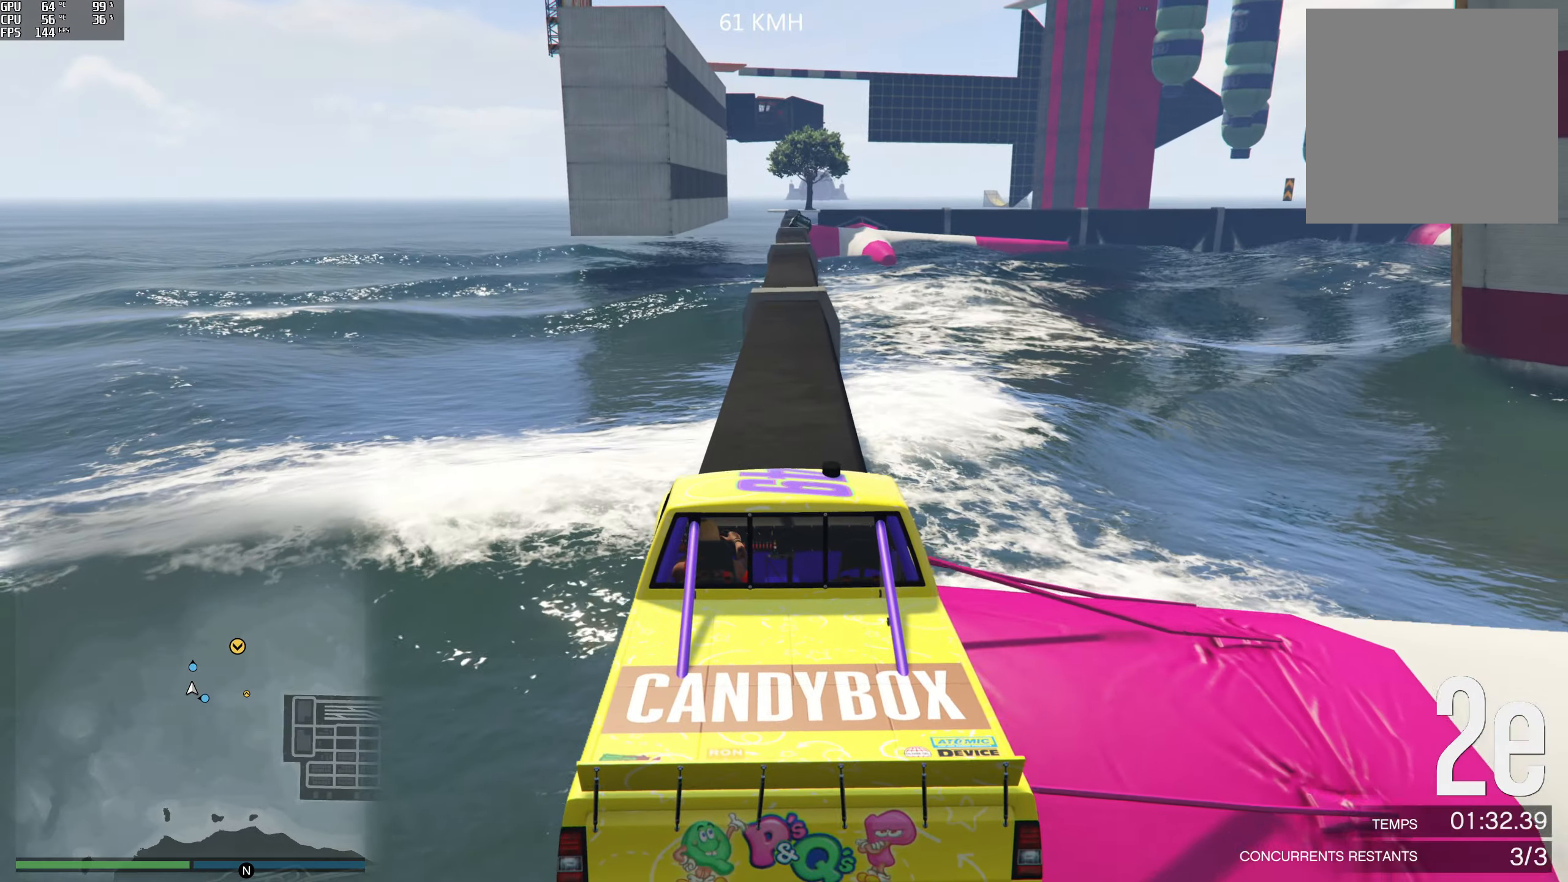
{"buttons": [], "left_stick": "center", "right_stick": "down", "events": [[33, "left_stick", "right"], [100, "left_stick", "center"], [383, "left_stick", "left"], [433, "left_stick", "center"]]}